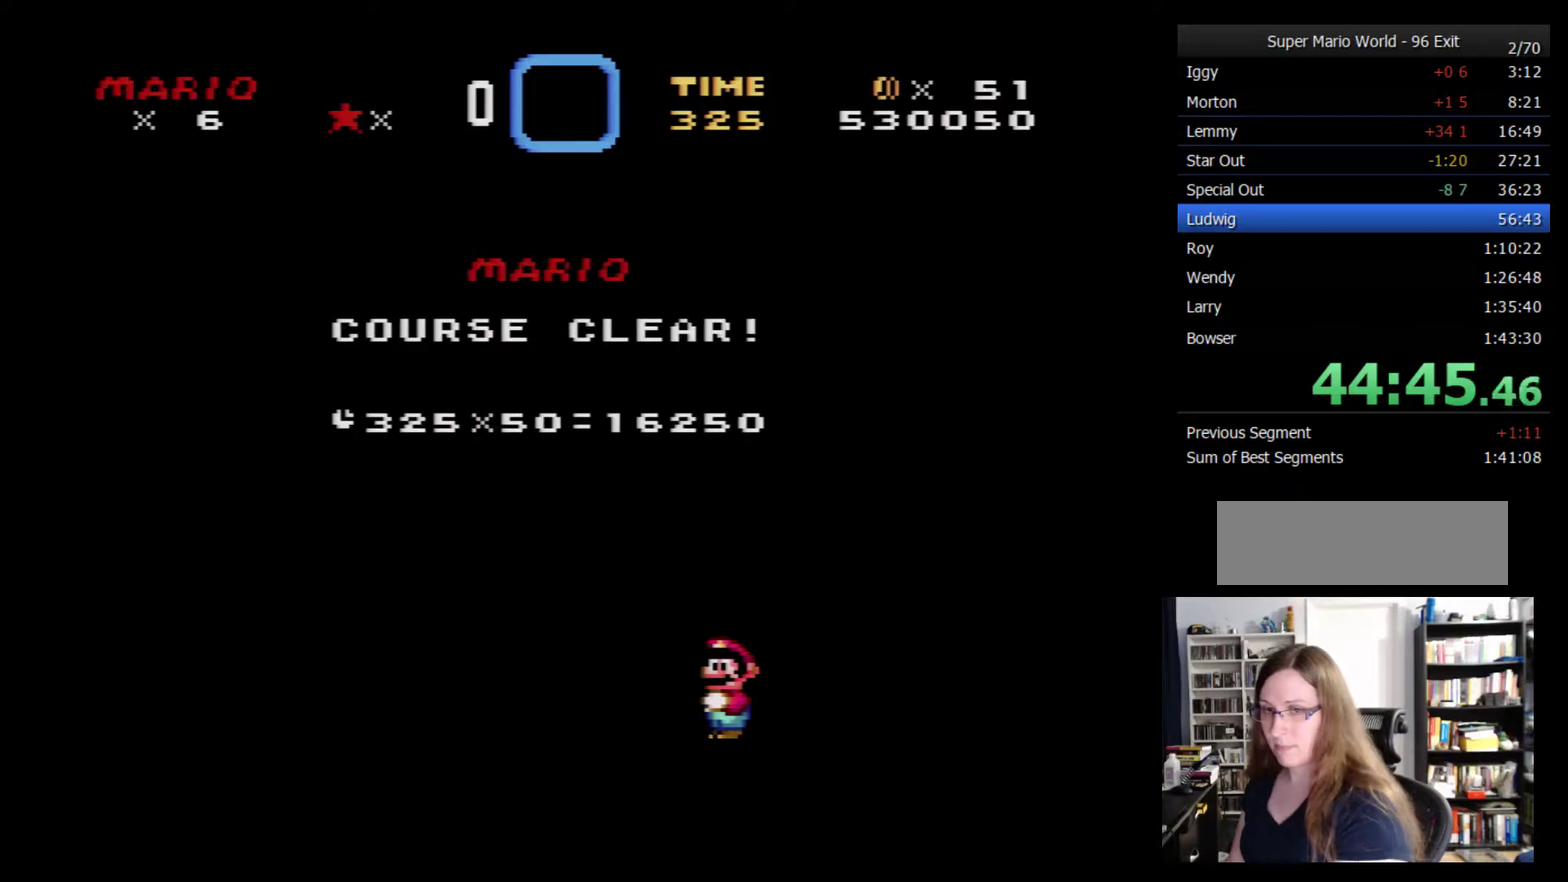
Gameplay with a controller (Nintendo layout); each line is a JSON object with the inputs held at the frame after it. "events" lists button and stick changes between this image and that frame as [ms after this image, input, new state], when the widget could be followed in between. Not read: L3 R3.
{"buttons": ["A"], "events": [[184, "Y", "down"], [200, "B", "down"], [234, "Y", "up"], [267, "A", "down"], [300, "B", "up"], [334, "A", "up"], [484, "A", "down"]]}
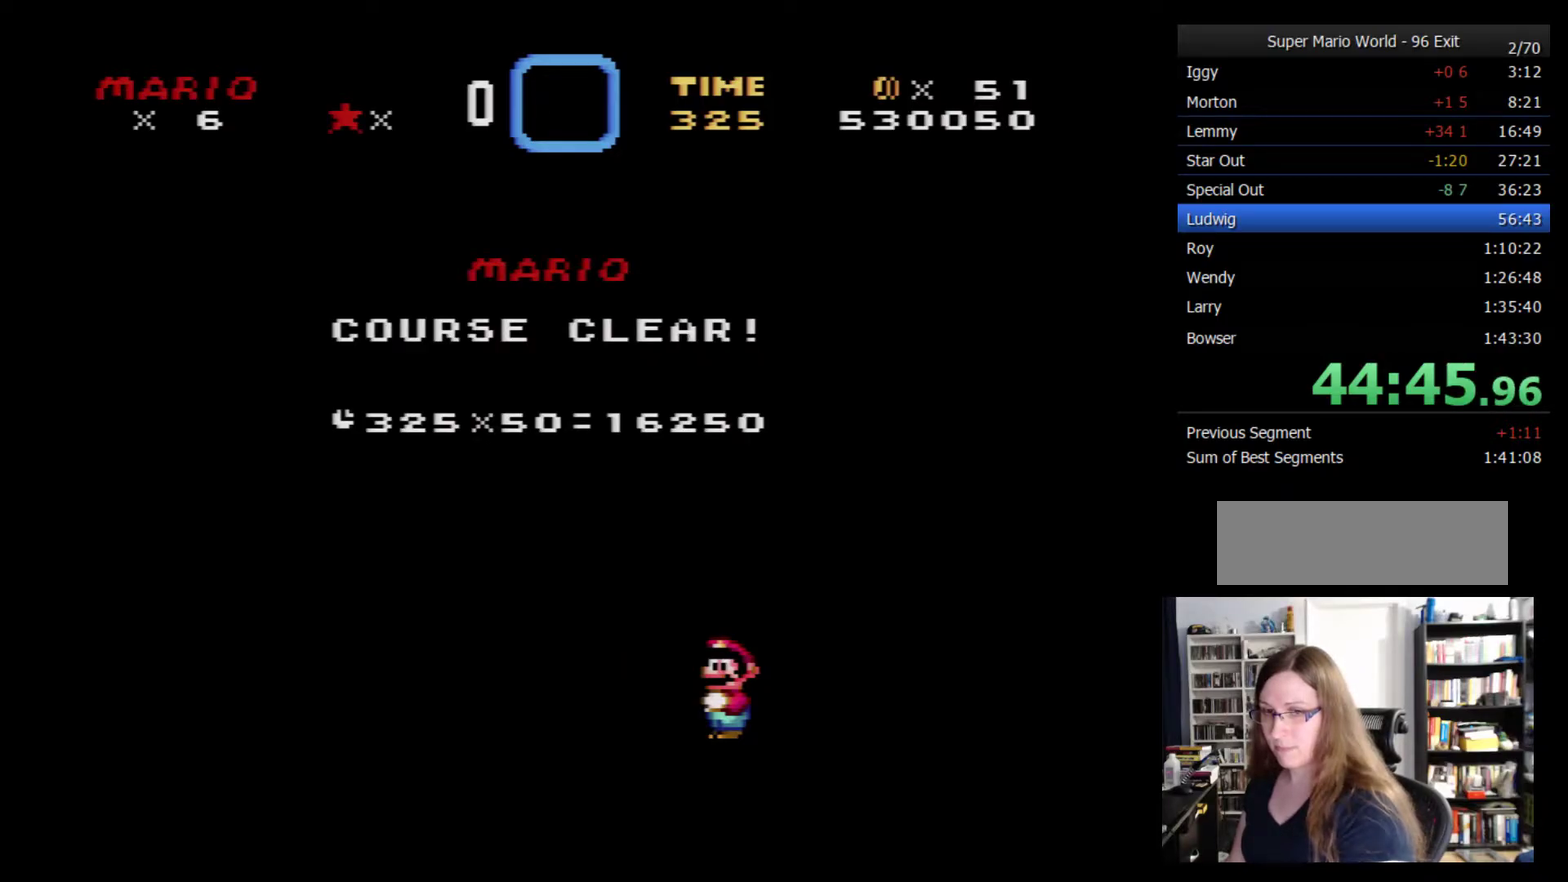
{"buttons": ["A"], "events": [[50, "A", "up"], [184, "A", "down"], [234, "A", "up"], [334, "A", "down"], [400, "A", "up"], [484, "A", "down"]]}
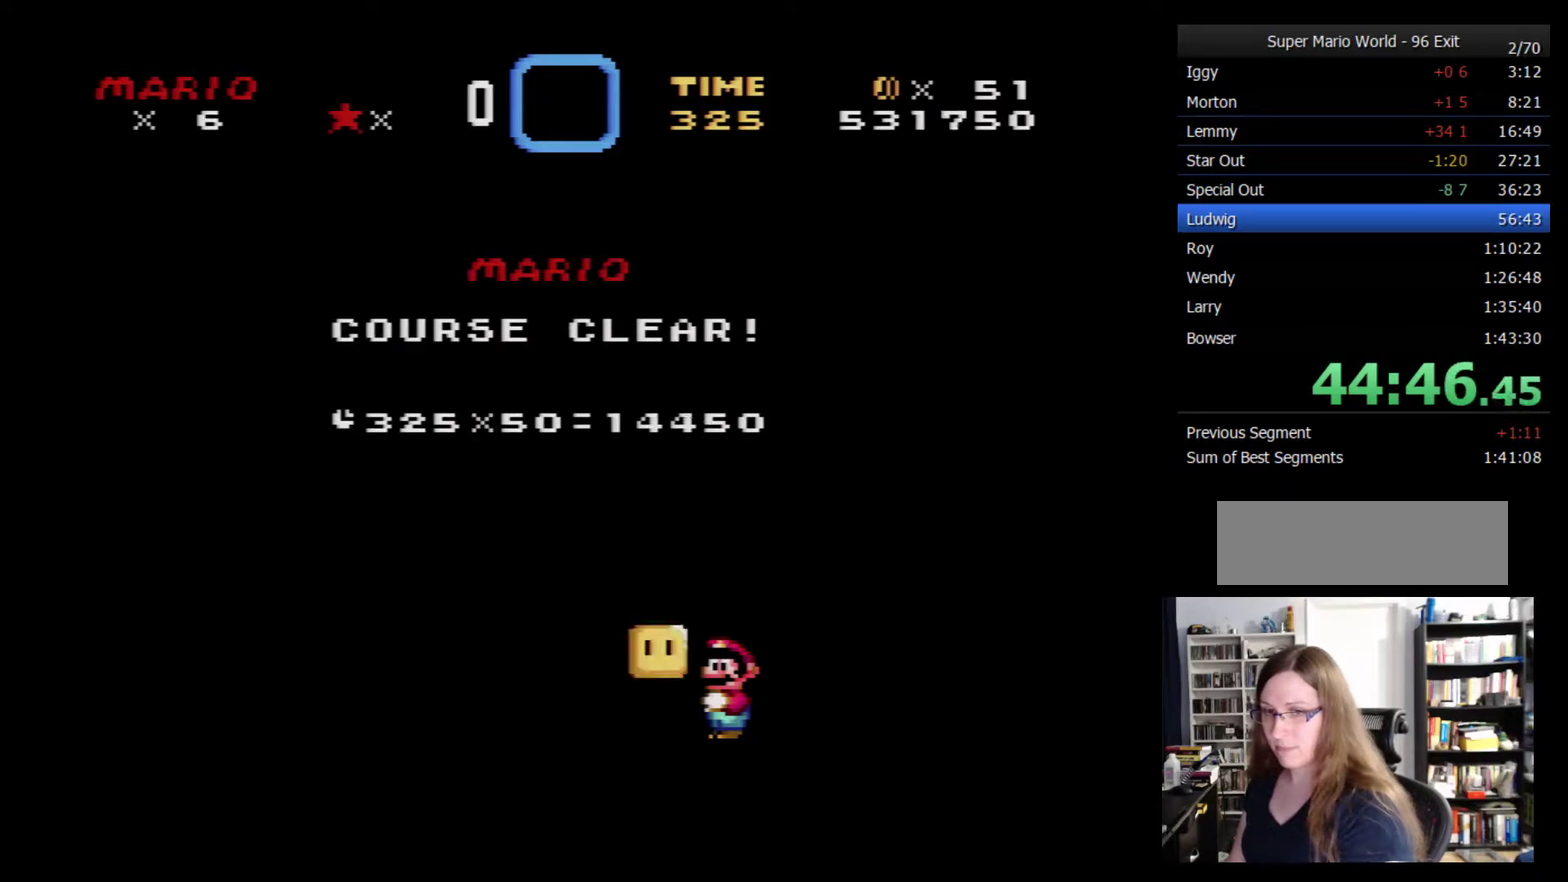
{"buttons": ["Y"], "events": [[50, "A", "up"], [117, "A", "down"], [184, "A", "up"], [467, "Y", "down"]]}
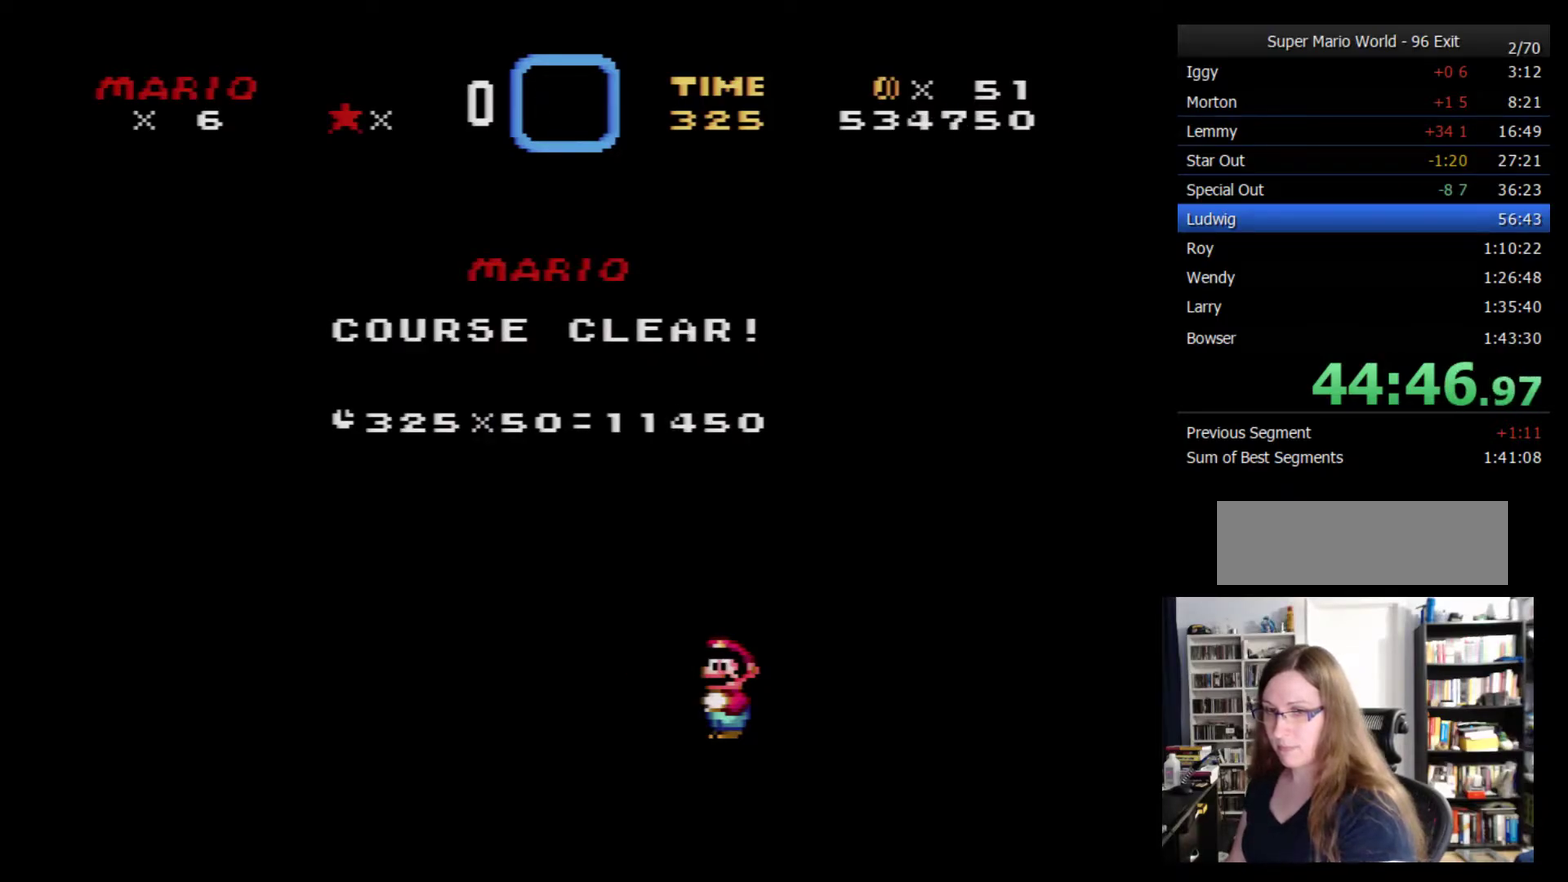
{"buttons": [], "events": [[17, "B", "down"], [50, "Y", "up"], [84, "A", "down"], [117, "B", "up"], [184, "A", "up"], [434, "A", "down"], [484, "A", "up"]]}
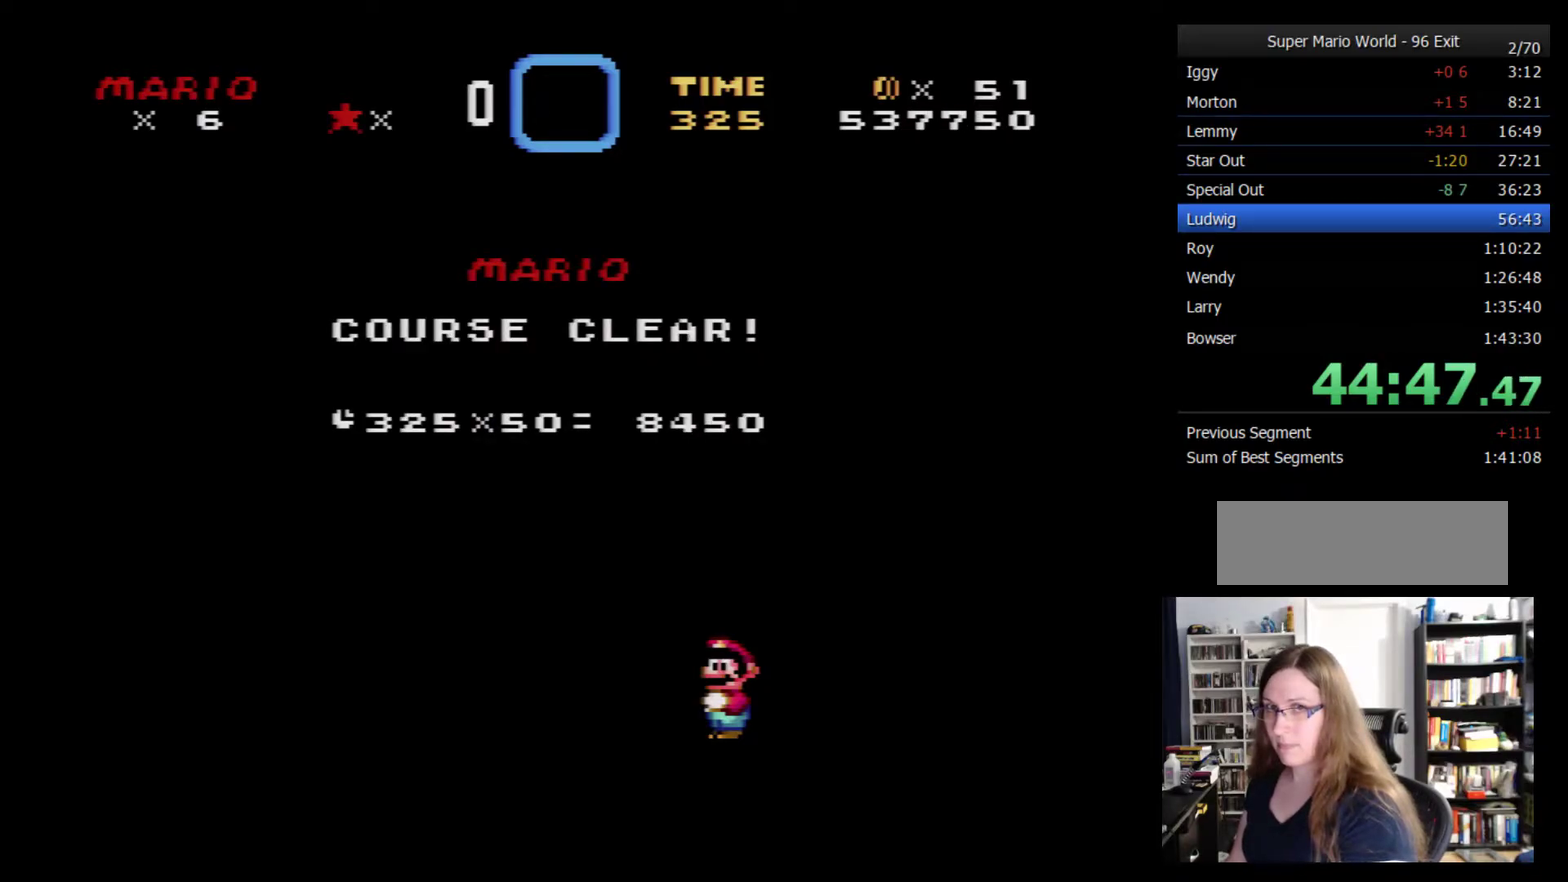
{"buttons": ["A"], "events": [[484, "A", "down"]]}
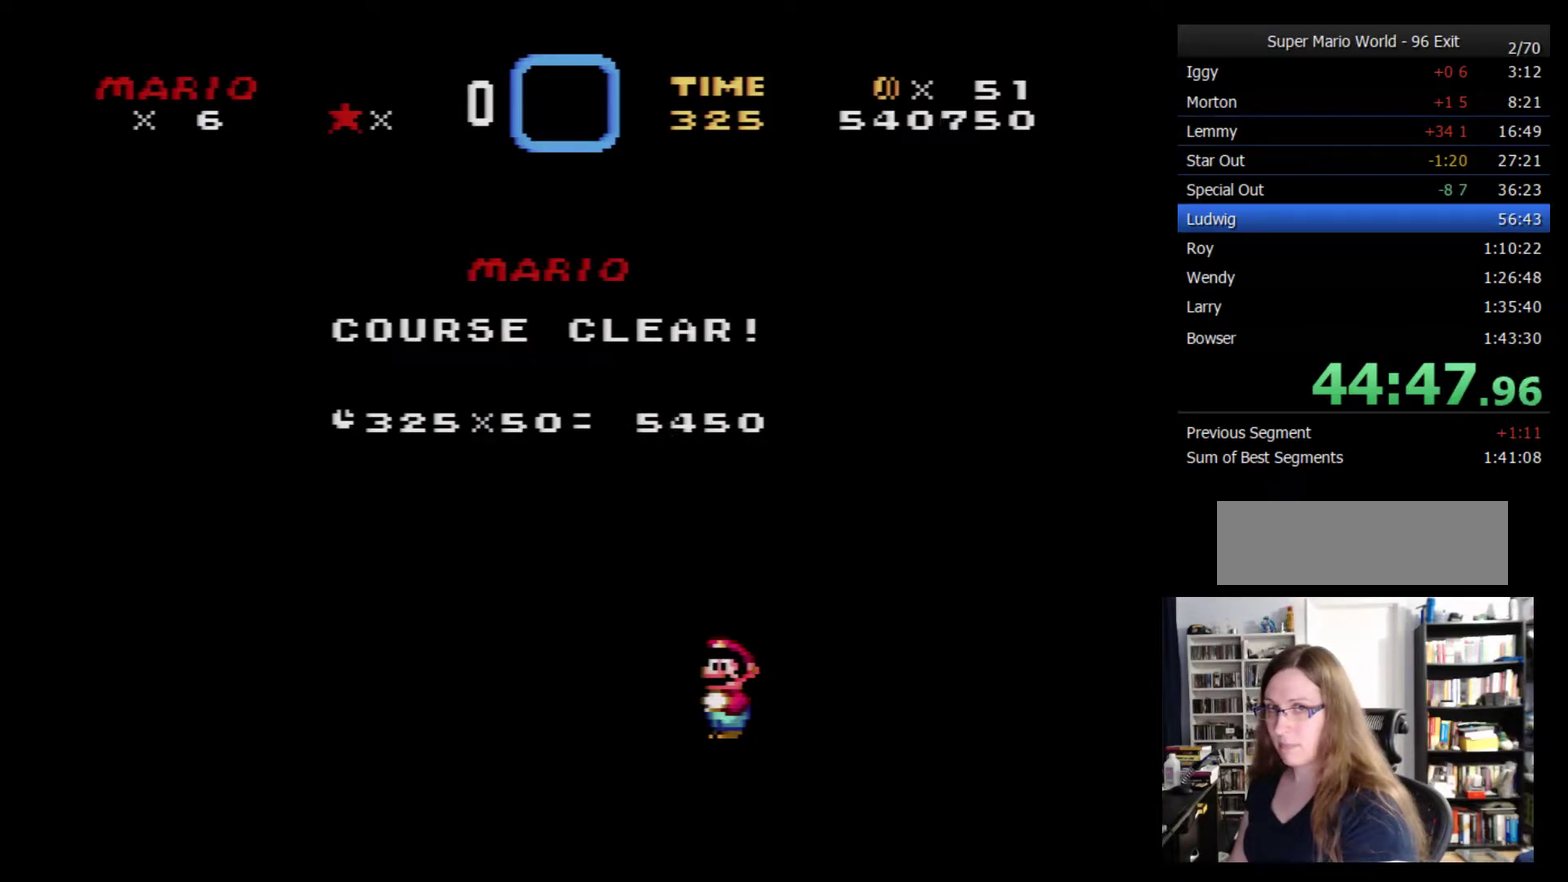
{"buttons": [], "events": [[50, "A", "up"], [200, "A", "down"], [267, "A", "up"]]}
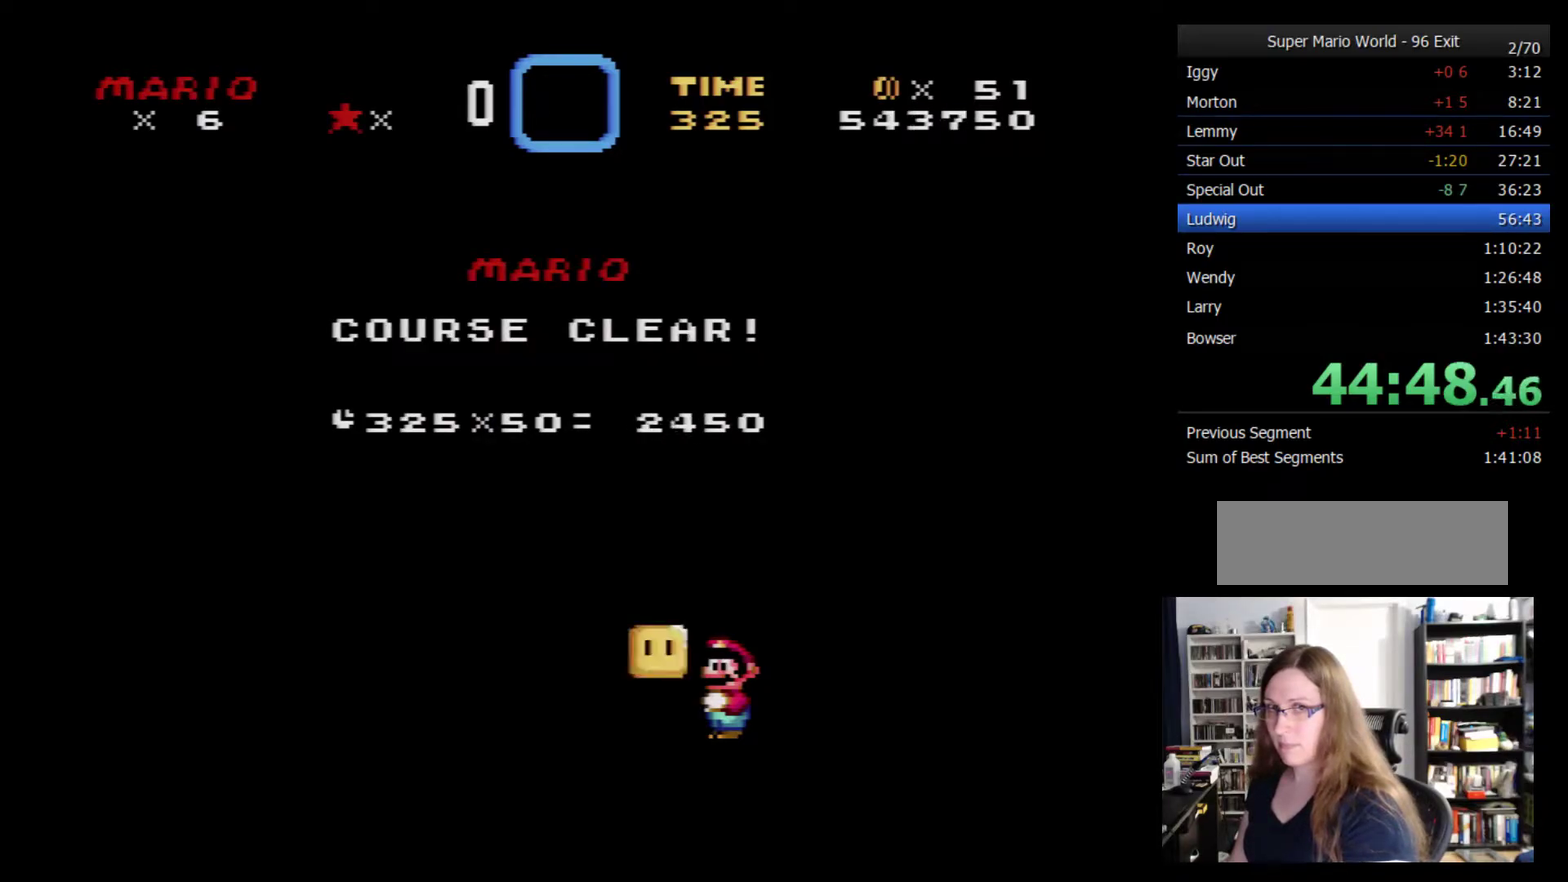
{"buttons": ["A"], "events": [[50, "Y", "down"], [84, "B", "down"], [117, "Y", "up"], [150, "A", "down"], [150, "B", "up"], [200, "A", "up"], [267, "A", "down"], [334, "A", "up"], [400, "A", "down"]]}
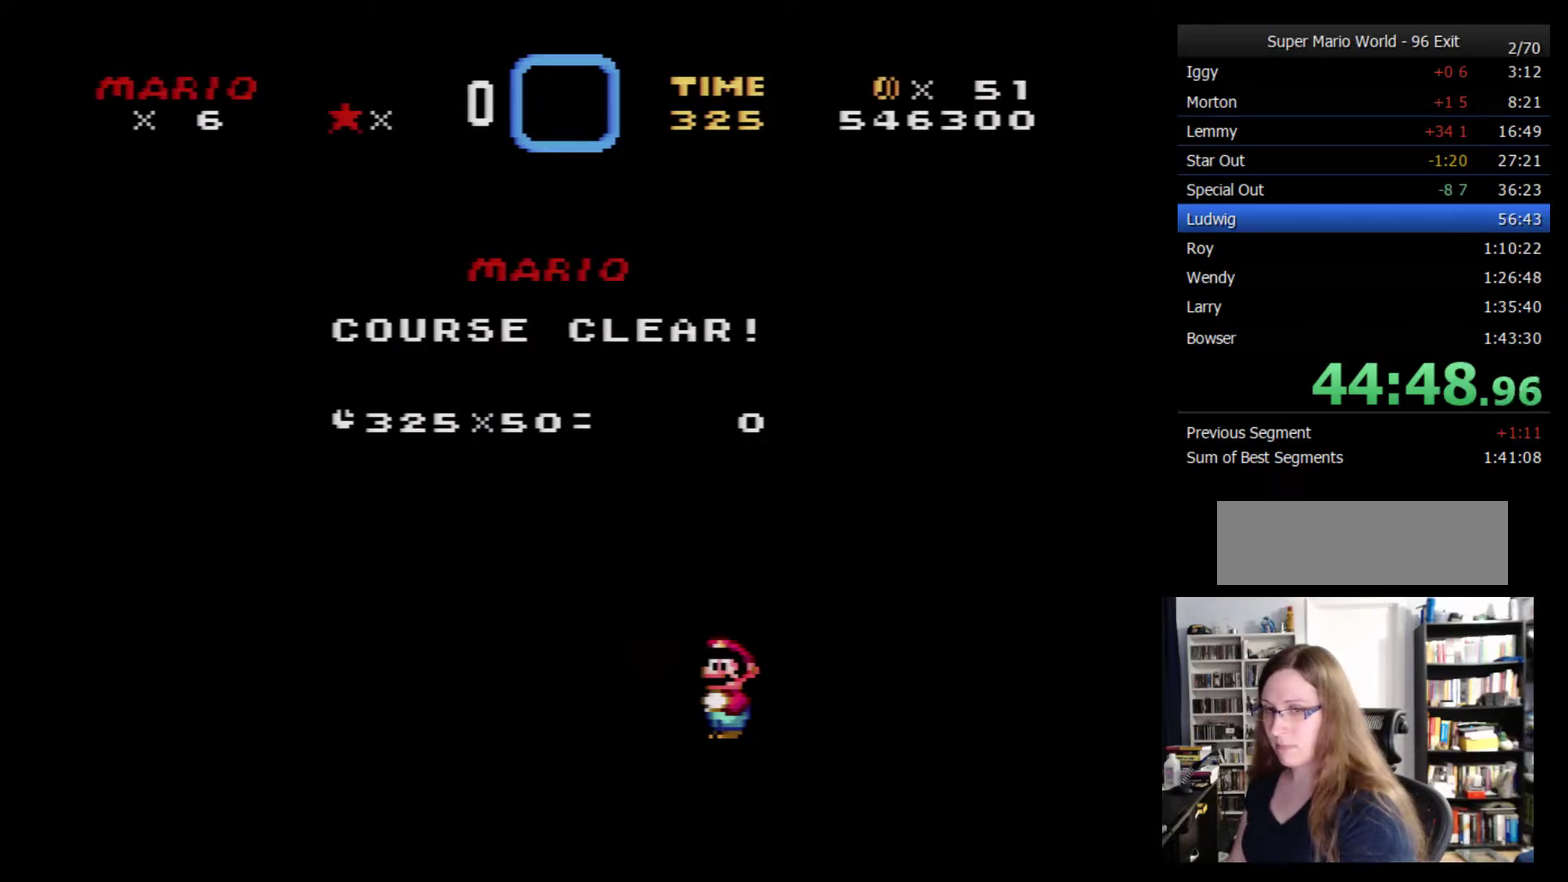
{"buttons": [], "events": [[50, "A", "up"], [150, "A", "down"], [200, "A", "up"], [400, "A", "down"], [450, "A", "up"]]}
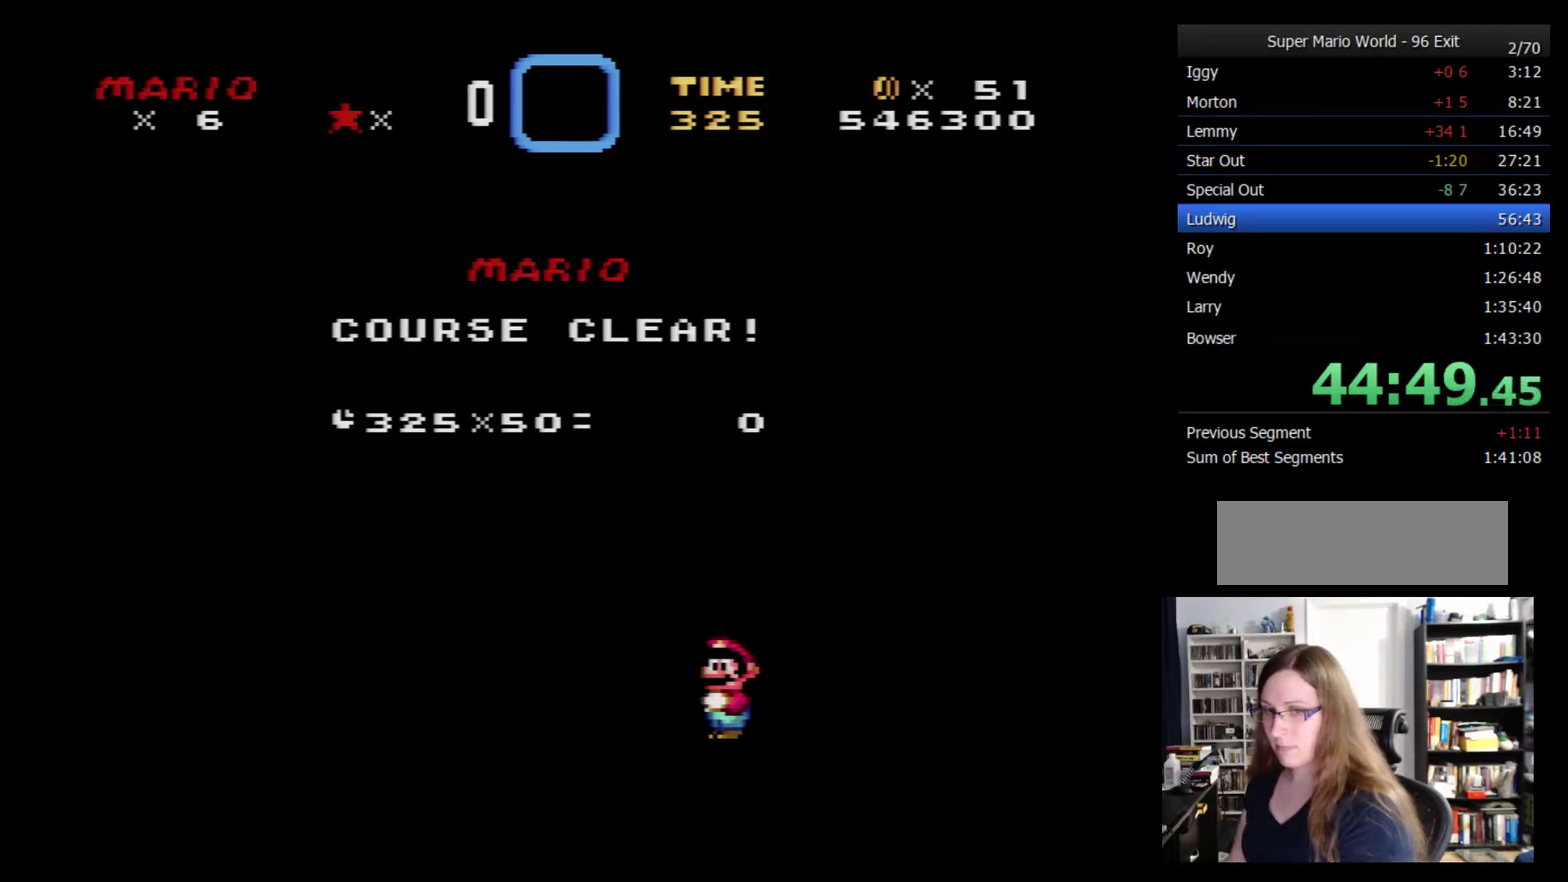
{"buttons": ["A"], "events": [[50, "Y", "down"], [84, "B", "down"], [117, "A", "down"], [117, "Y", "up"], [150, "B", "up"], [167, "A", "up"], [234, "A", "down"], [300, "A", "up"], [367, "A", "down"], [384, "A", "up"], [483, "A", "down"]]}
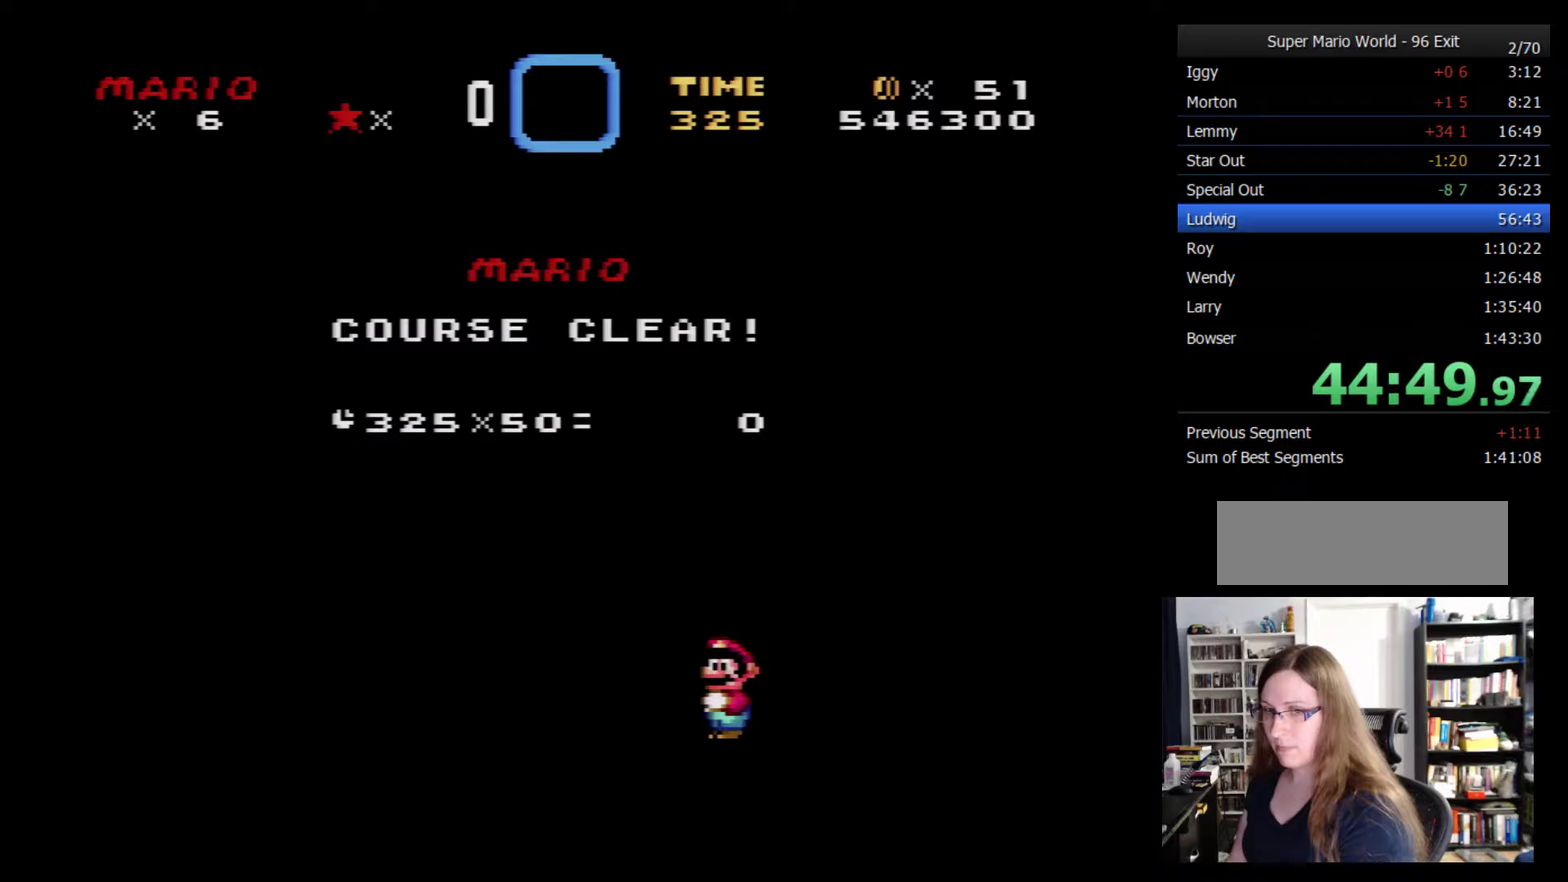
{"buttons": [], "events": [[17, "A", "up"], [117, "A", "down"], [150, "A", "up"], [200, "A", "down"], [300, "A", "up"], [367, "A", "down"], [417, "A", "up"]]}
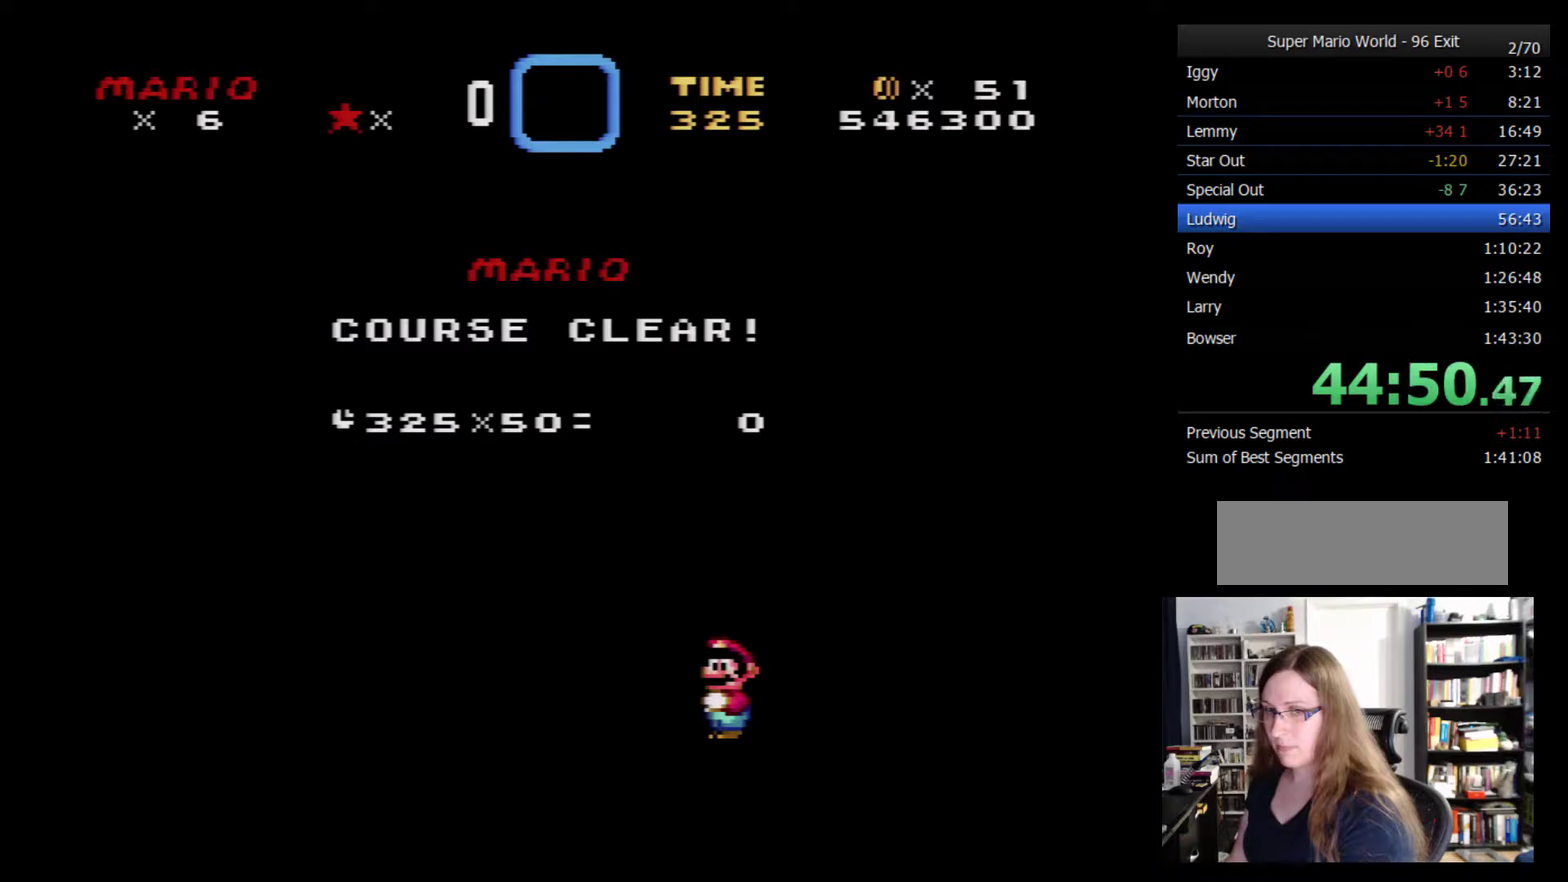
{"buttons": [], "events": [[83, "Y", "down"], [117, "B", "down"], [133, "Y", "up"], [167, "B", "up"], [267, "A", "down"], [333, "A", "up"], [383, "A", "down"], [450, "A", "up"]]}
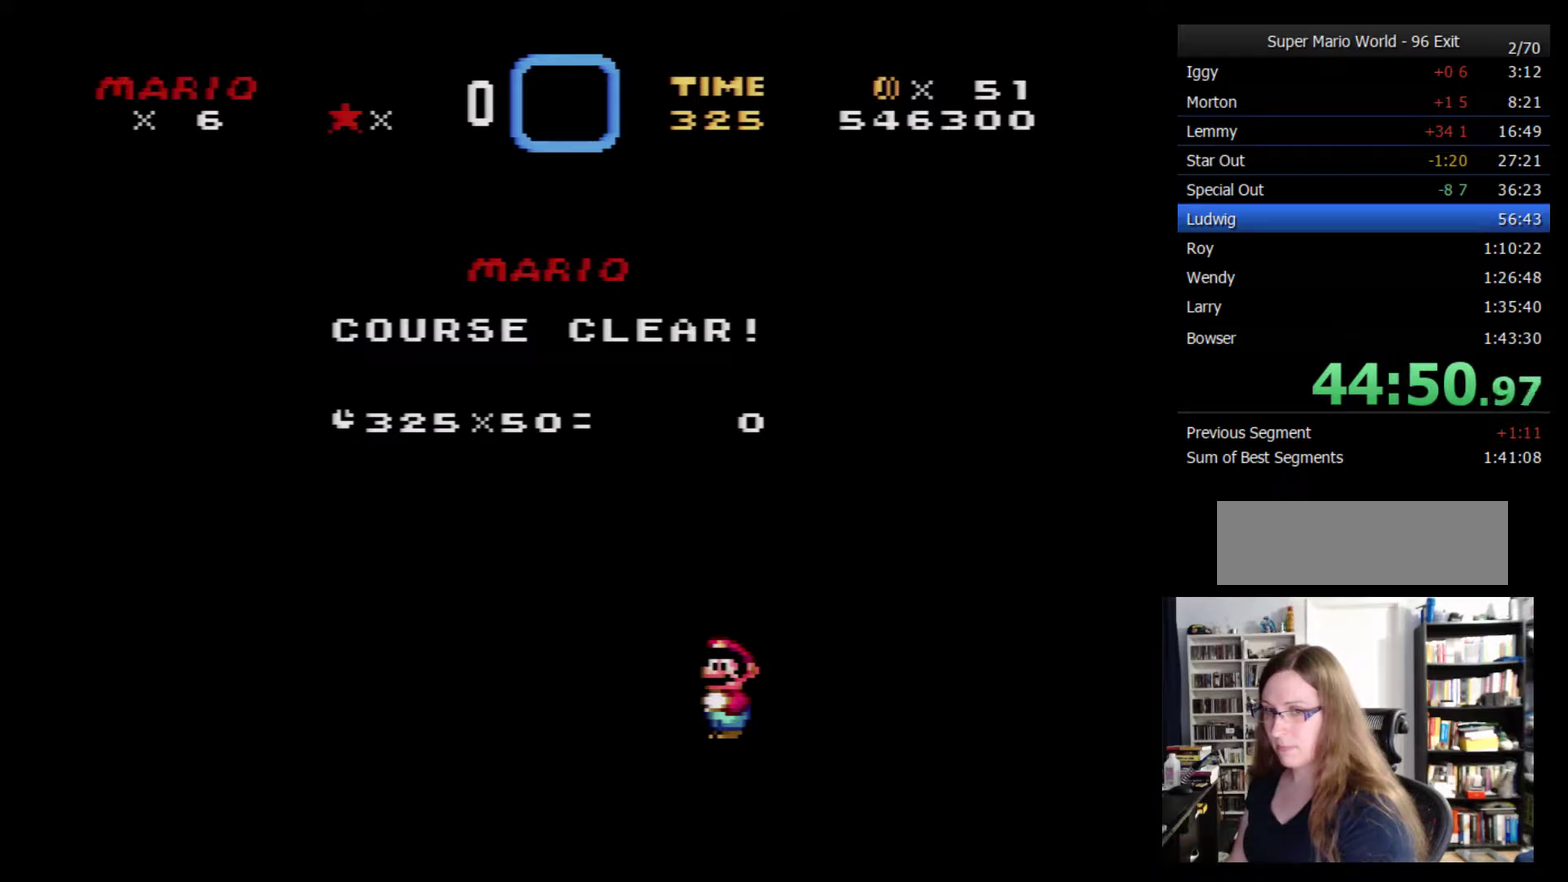
{"buttons": ["A", "B"], "events": [[17, "A", "down"], [83, "A", "up"], [267, "A", "down"], [333, "A", "up"], [417, "Y", "down"], [450, "B", "down"], [483, "A", "down"], [483, "Y", "up"]]}
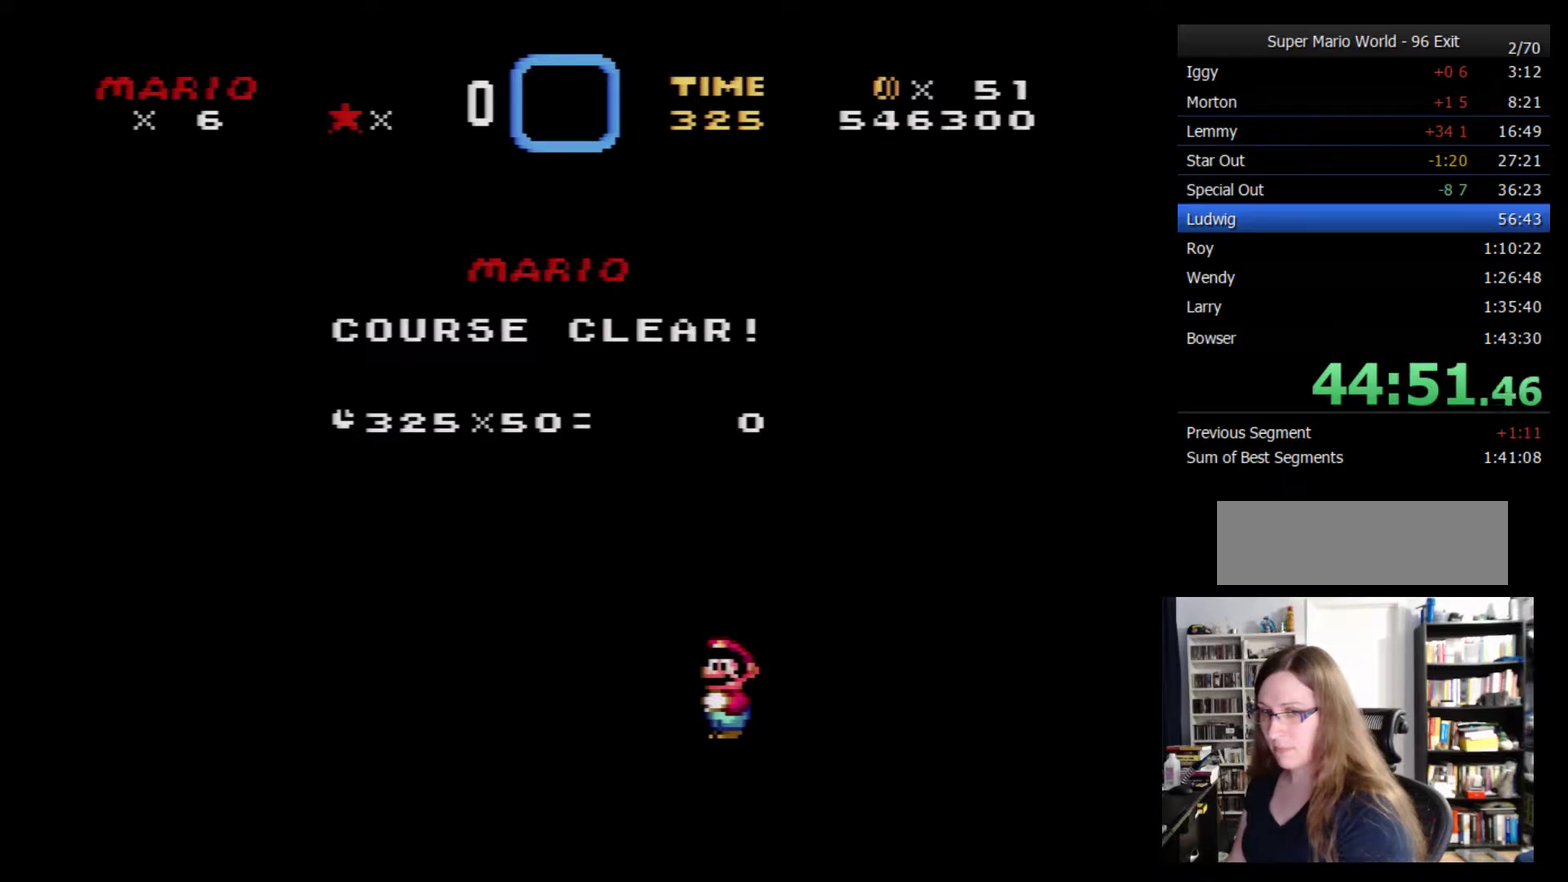
{"buttons": ["A"], "events": [[17, "B", "up"], [300, "A", "up"], [367, "A", "down"], [417, "A", "up"], [483, "A", "down"]]}
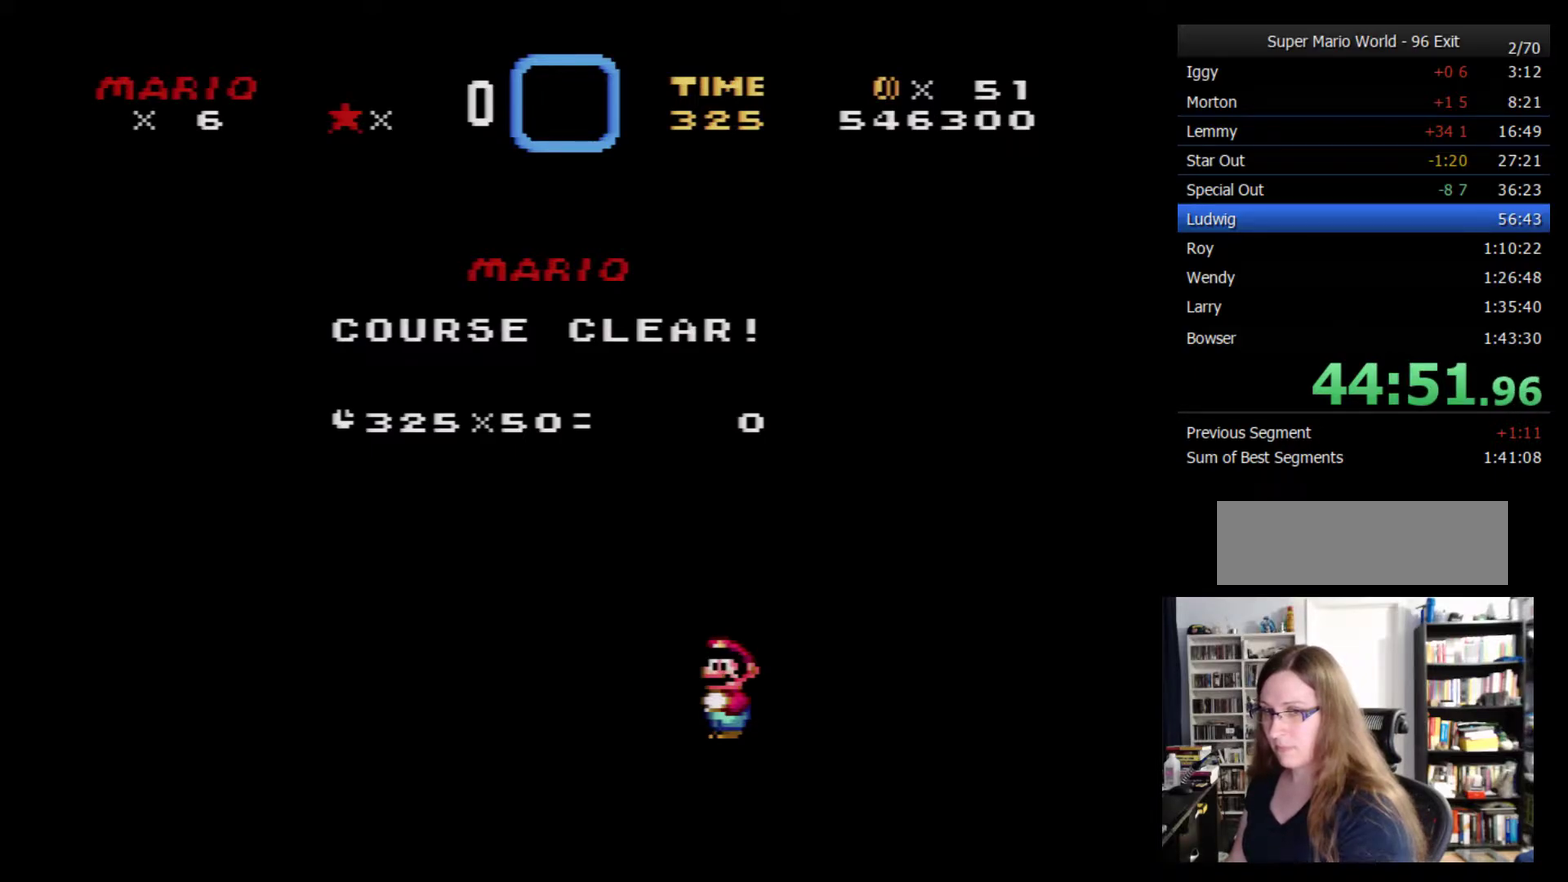
{"buttons": ["A"], "events": [[50, "A", "up"], [117, "A", "down"], [200, "A", "up"], [300, "Y", "down"], [333, "B", "down"], [350, "Y", "up"], [383, "B", "up"], [450, "A", "down"]]}
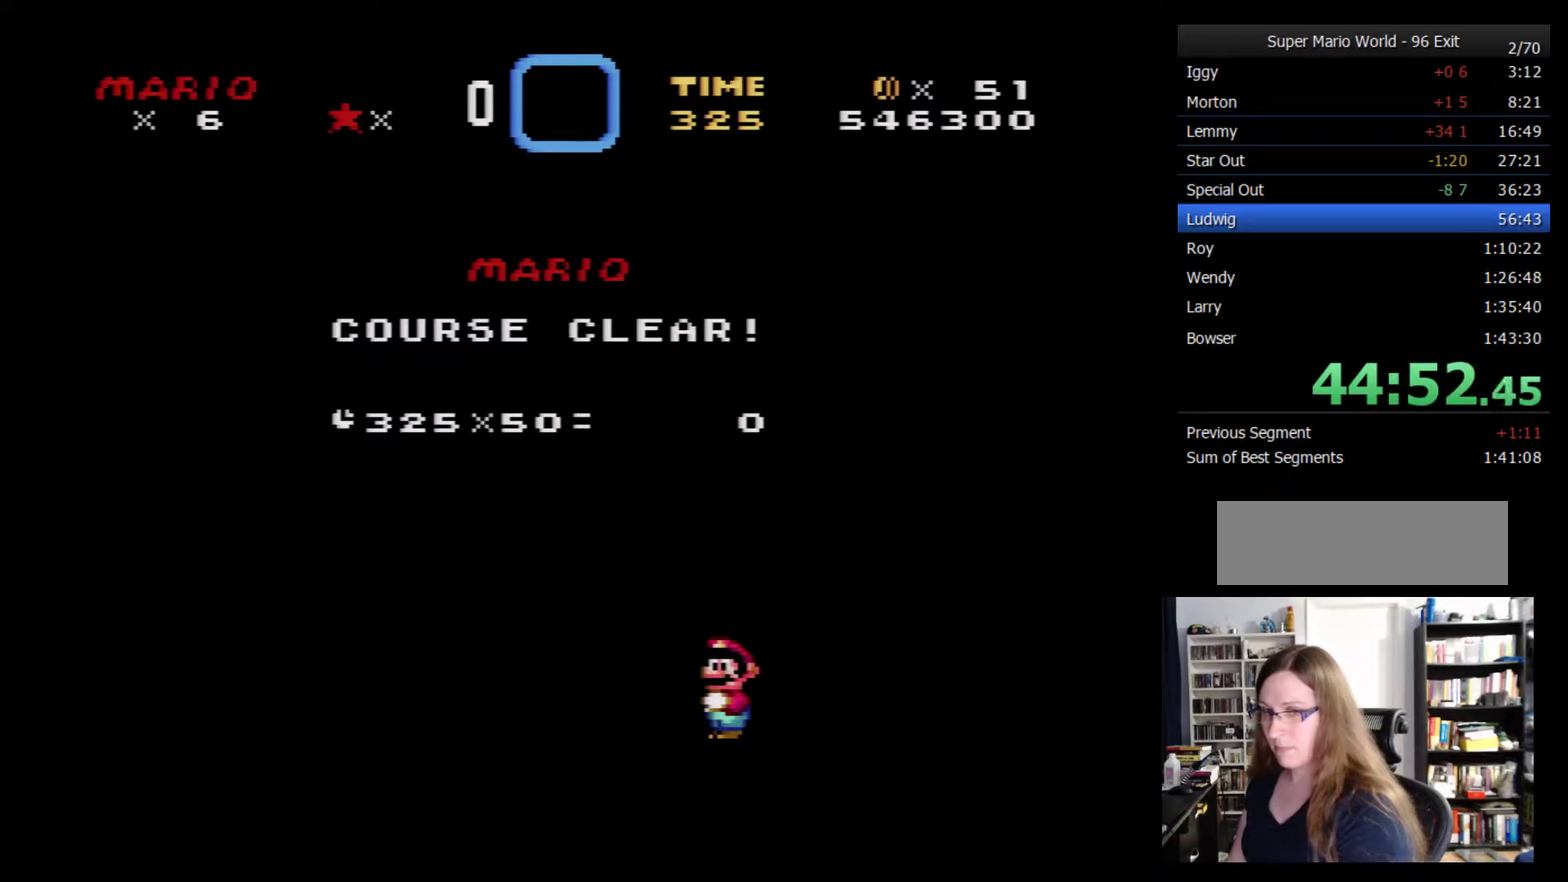
{"buttons": ["A"], "events": [[50, "A", "up"], [100, "A", "down"], [167, "A", "up"], [233, "A", "down"], [300, "A", "up"], [350, "A", "down"], [417, "A", "up"], [483, "A", "down"]]}
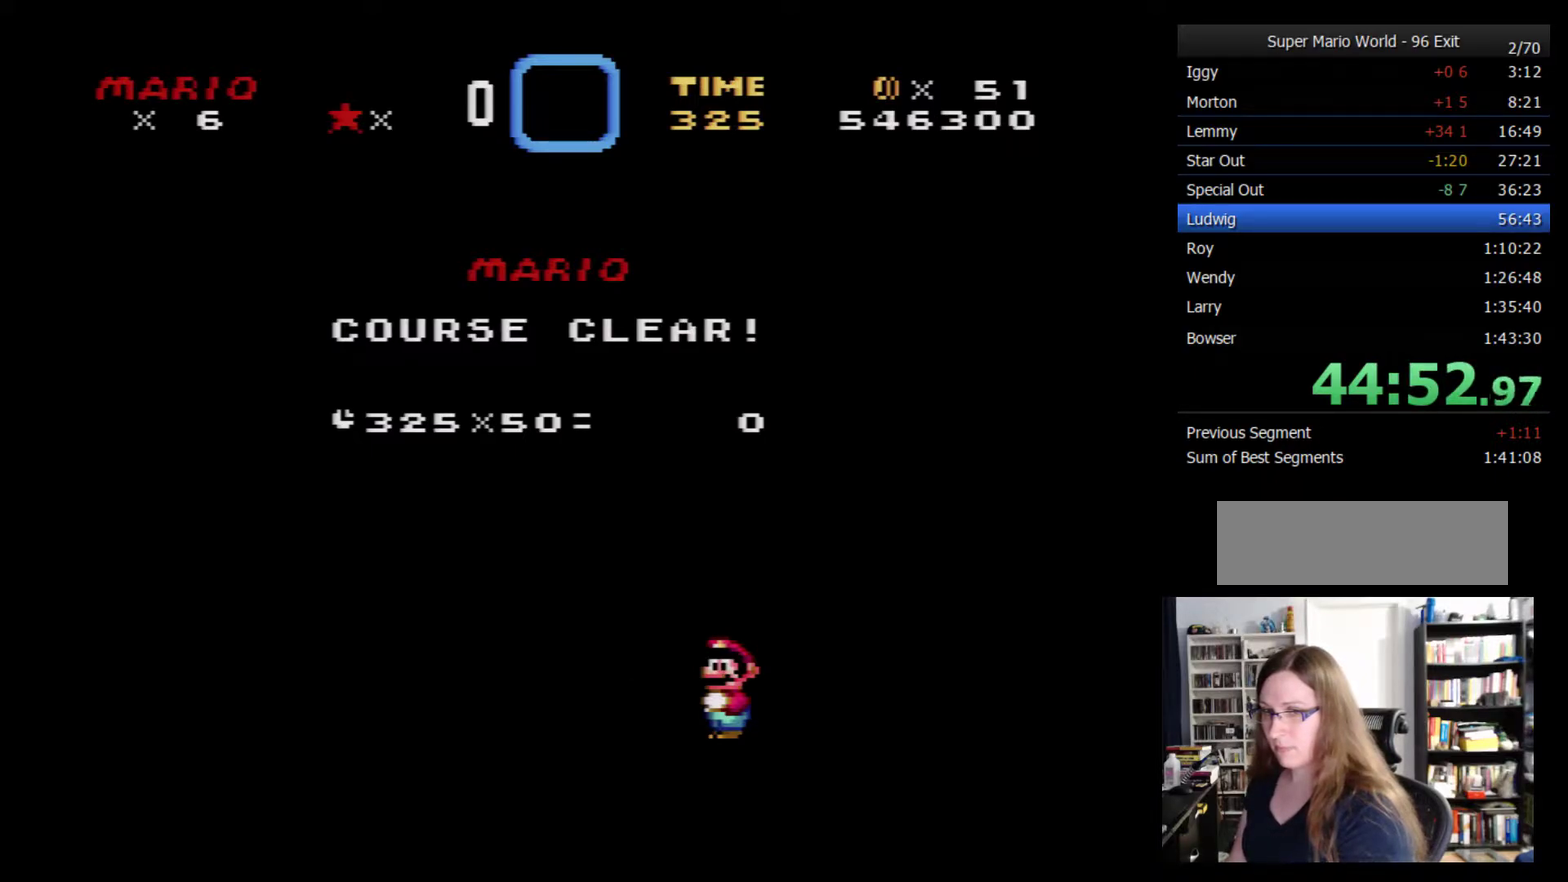
{"buttons": [], "events": [[33, "A", "up"], [100, "A", "down"], [167, "A", "up"], [350, "Y", "down"], [383, "B", "down"], [417, "A", "down"], [417, "Y", "up"], [450, "B", "up"], [483, "A", "up"]]}
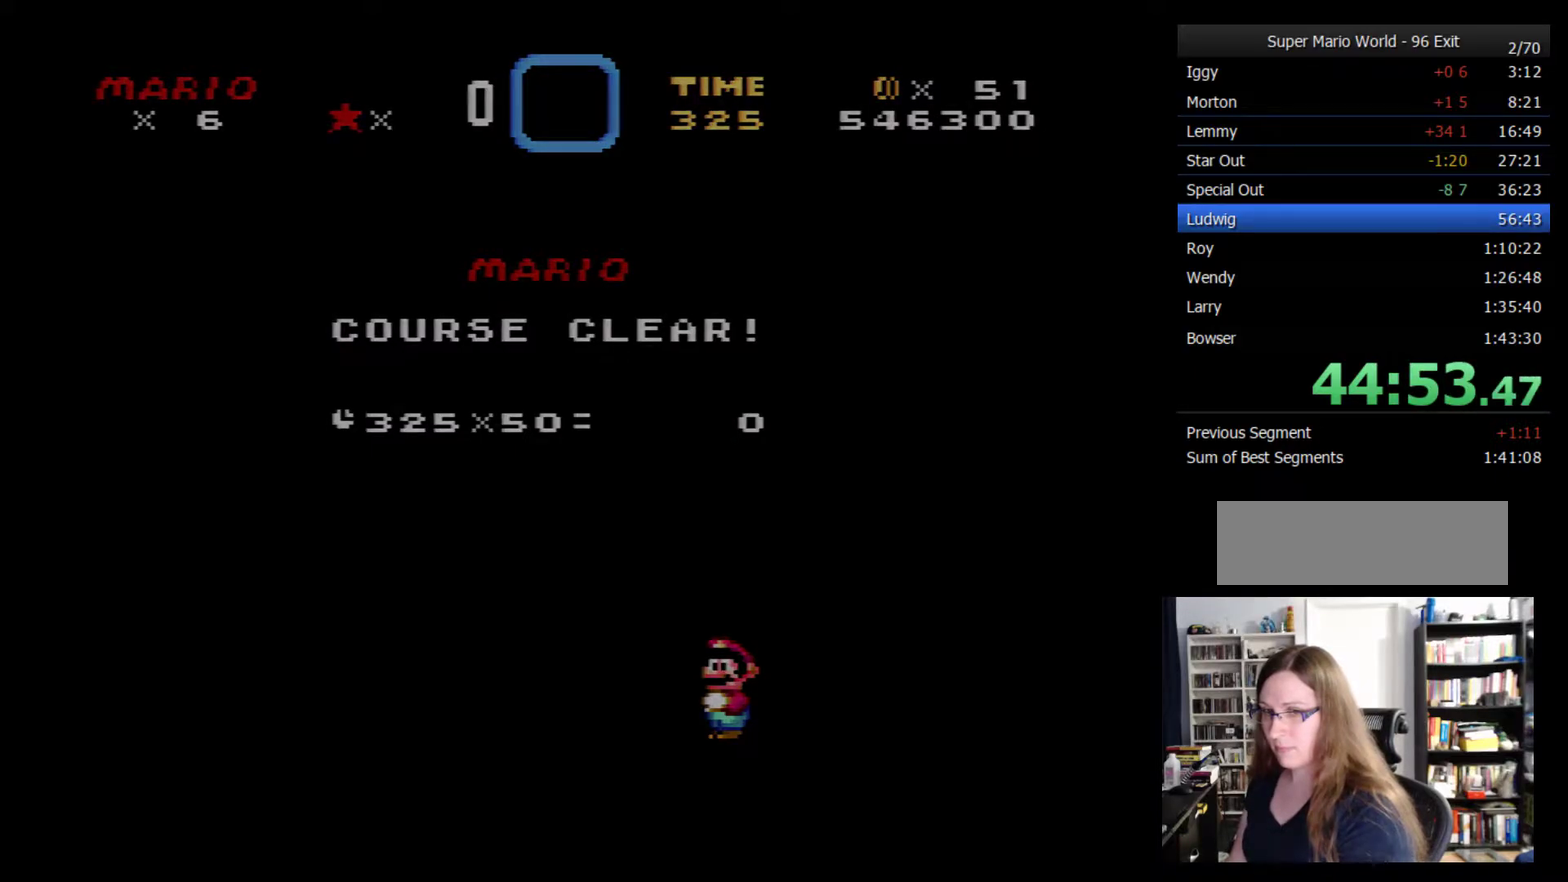
{"buttons": [], "events": [[33, "A", "down"], [100, "A", "up"]]}
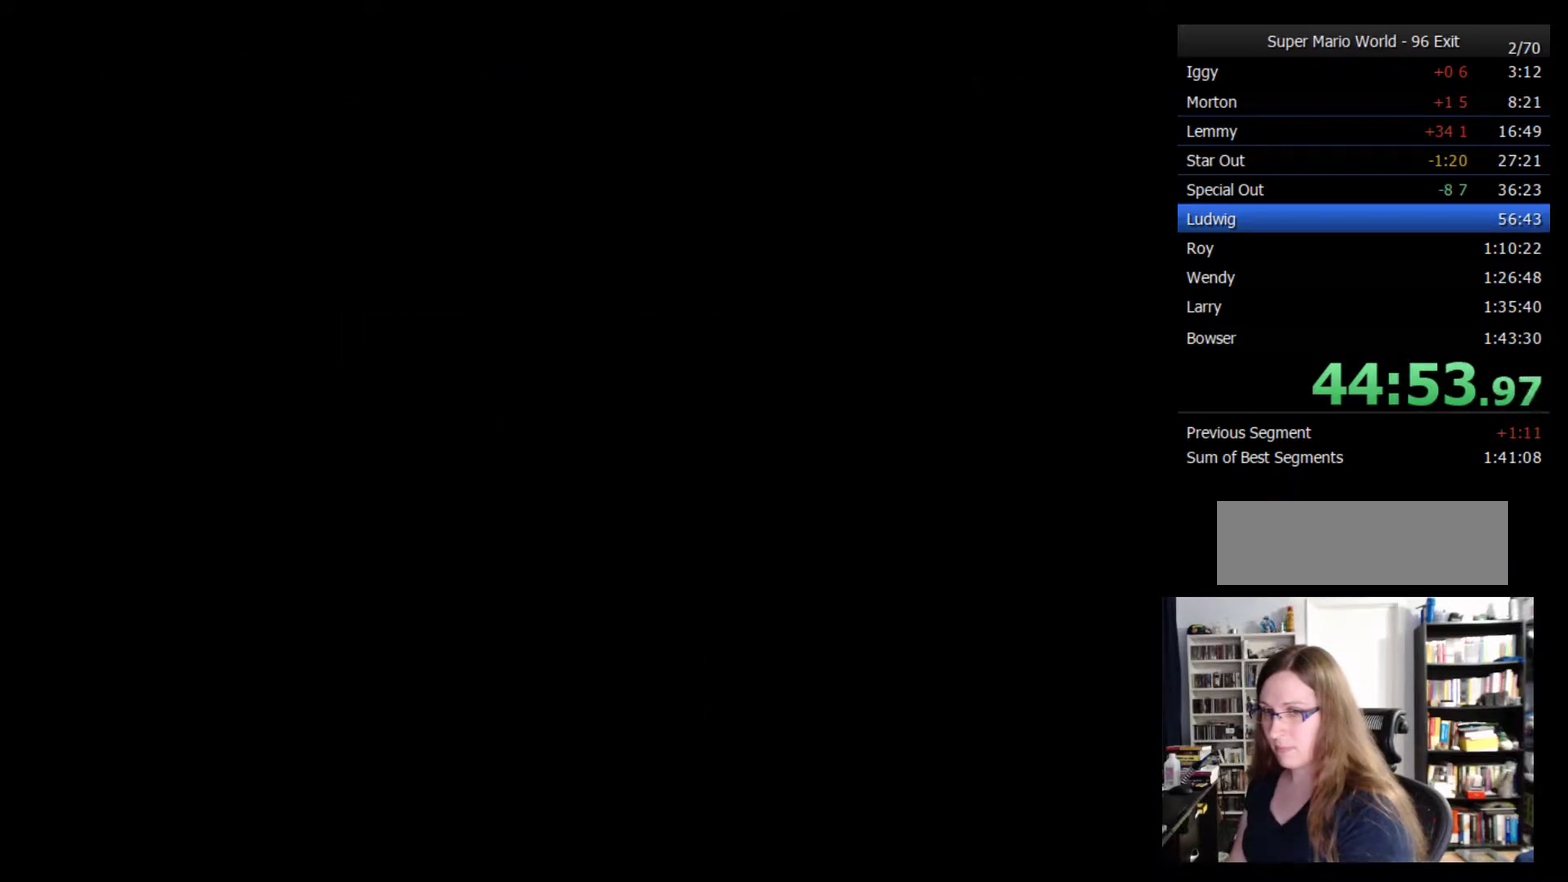
{"buttons": [], "events": []}
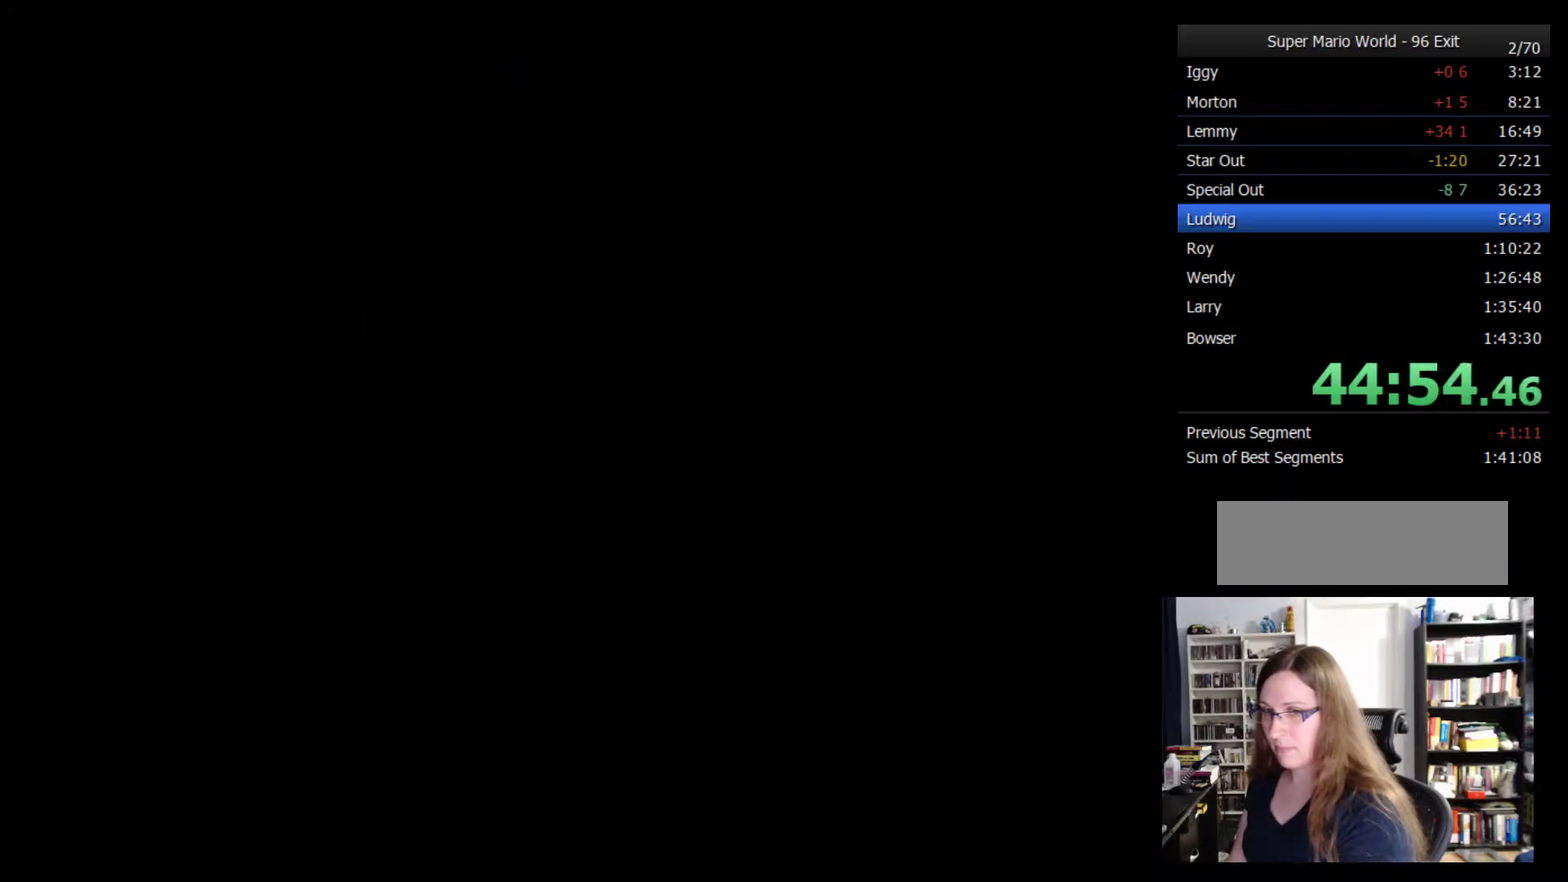
{"buttons": [], "events": []}
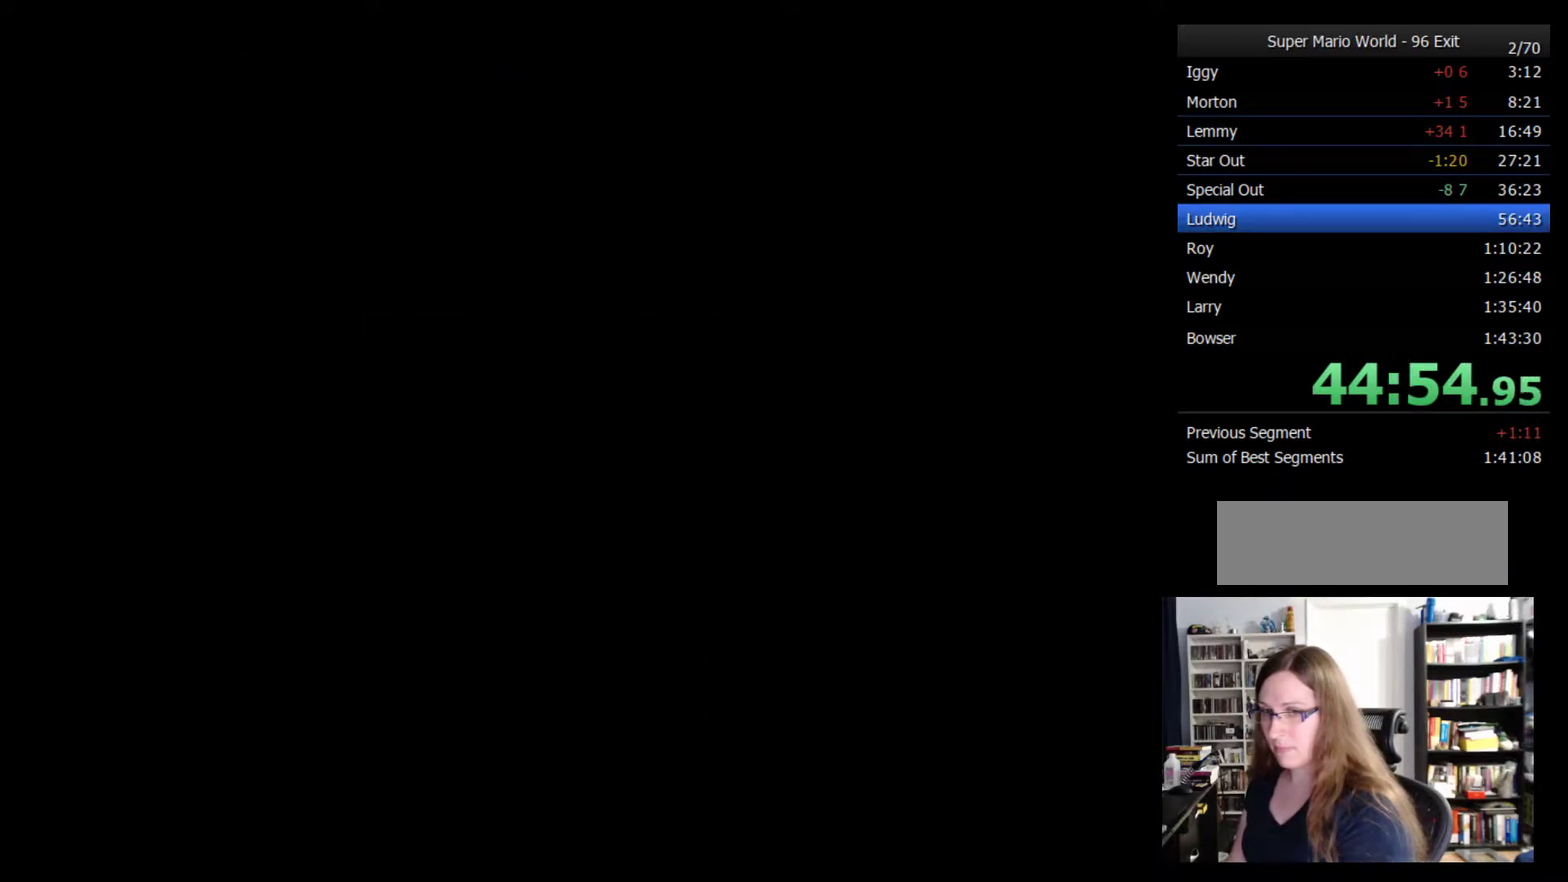
{"buttons": [], "events": []}
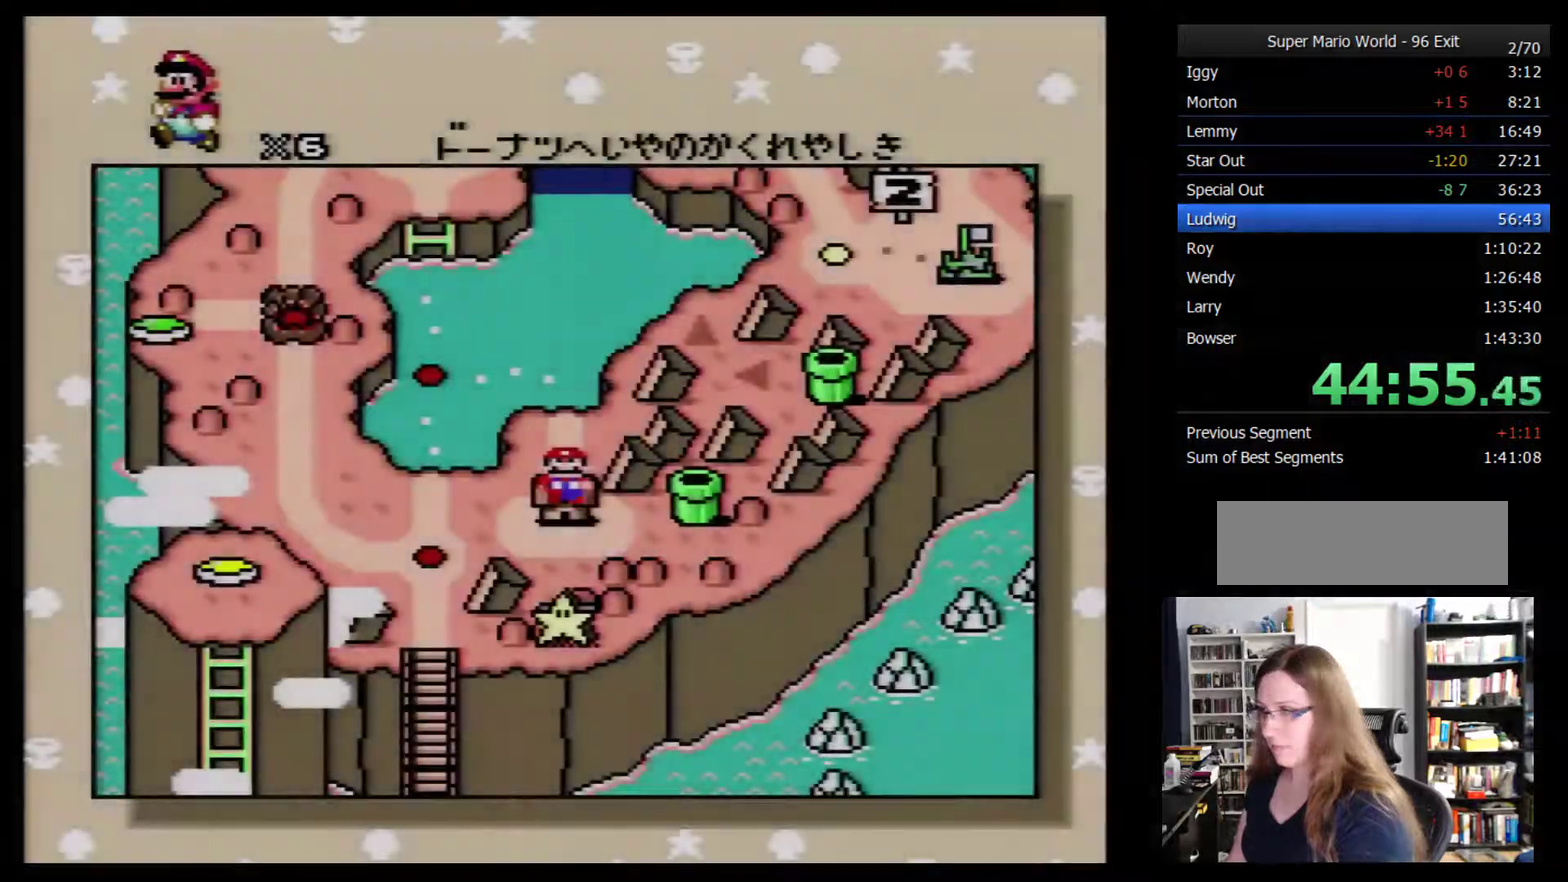
{"buttons": ["DPAD_UP"], "events": [[483, "DPAD_UP", "down"]]}
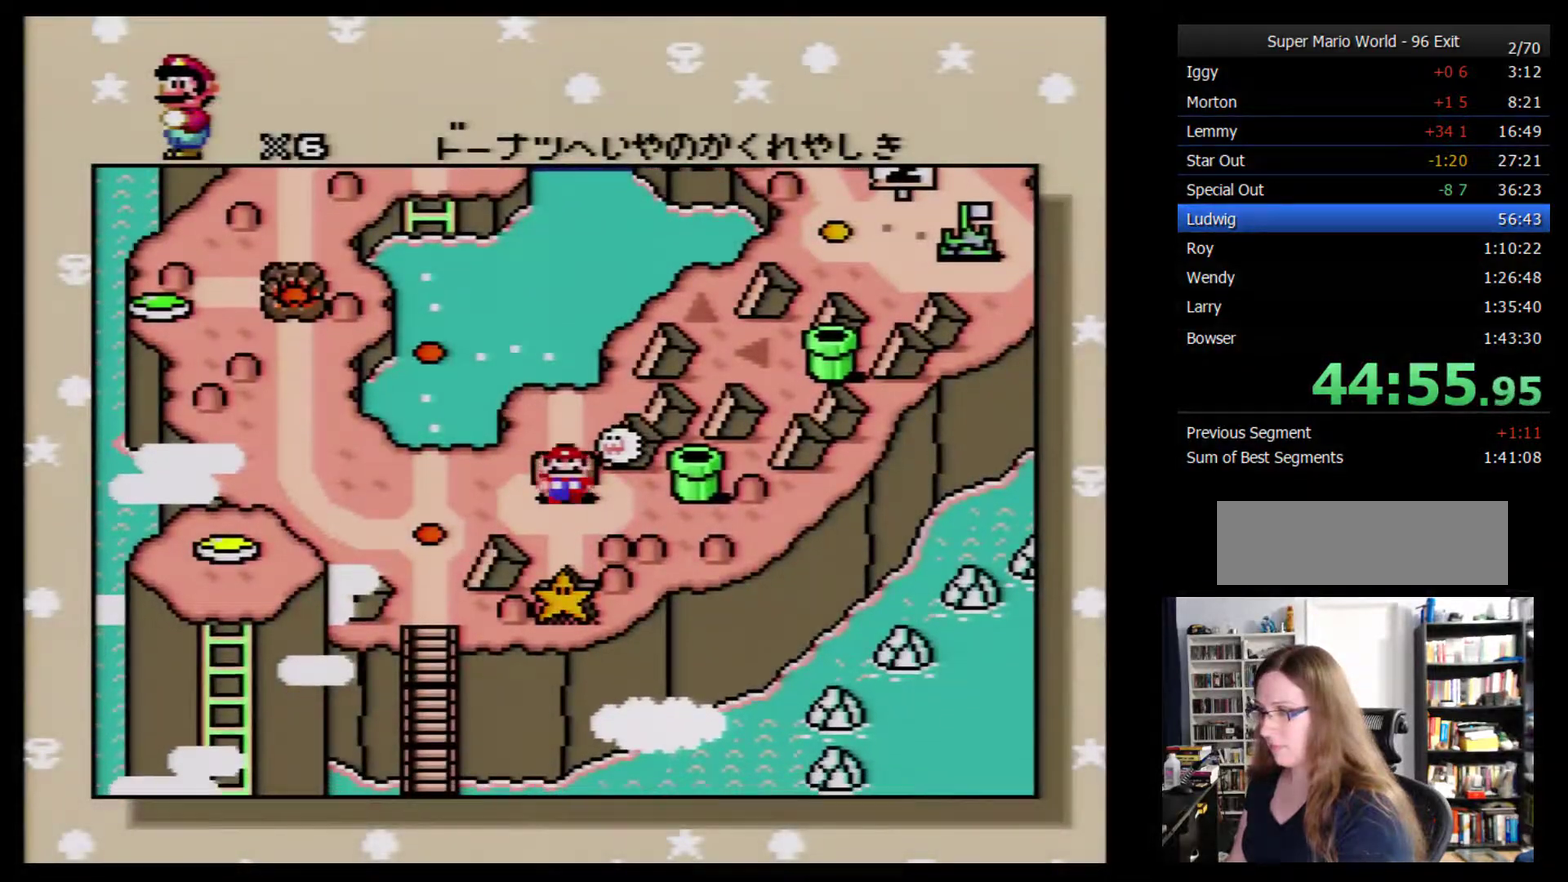
{"buttons": [], "events": [[83, "DPAD_UP", "up"], [117, "DPAD_UP", "down"], [200, "DPAD_UP", "up"], [267, "DPAD_UP", "down"], [483, "DPAD_UP", "up"]]}
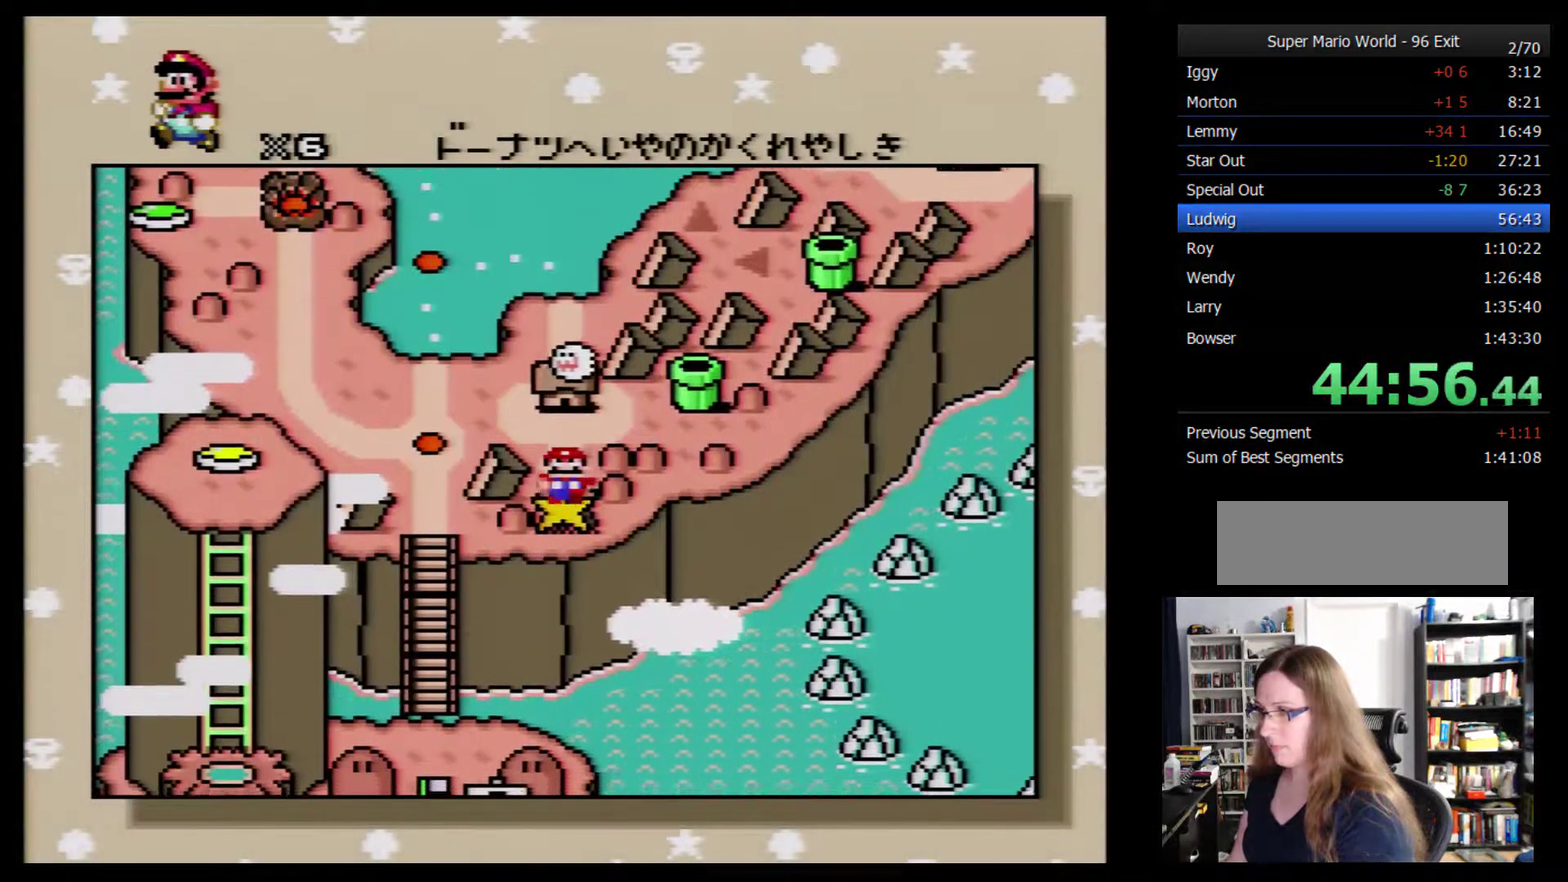
{"buttons": [], "events": [[17, "DPAD_UP", "down"], [150, "DPAD_UP", "up"], [333, "A", "down"], [400, "A", "up"]]}
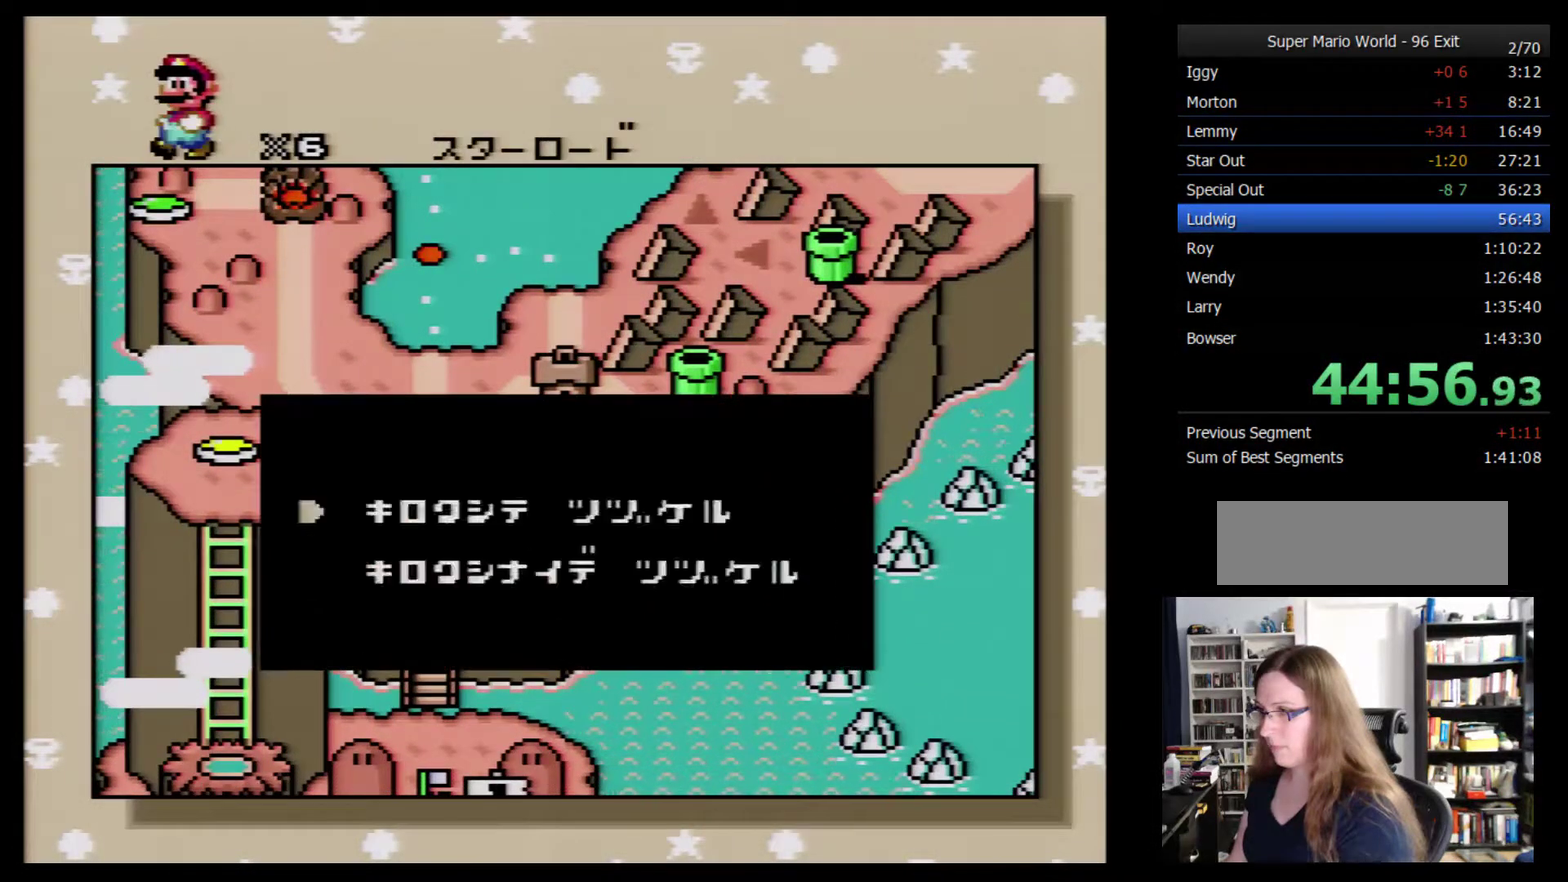
{"buttons": [], "events": [[50, "DPAD_UP", "down"], [150, "DPAD_UP", "up"], [200, "DPAD_UP", "down"], [417, "DPAD_UP", "up"]]}
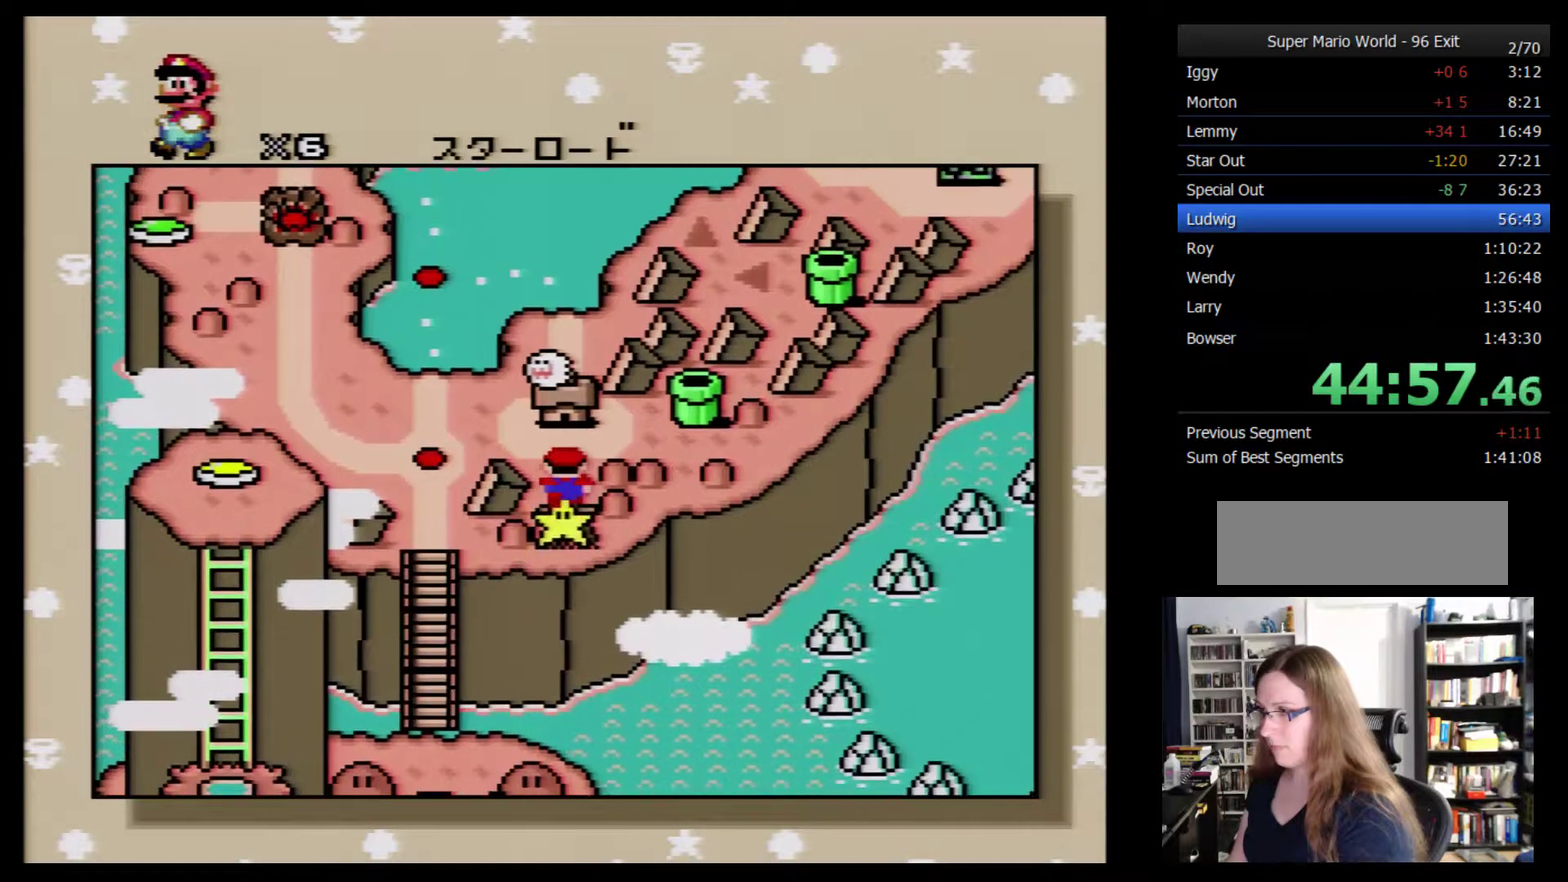
{"buttons": ["DPAD_UP"], "events": [[150, "DPAD_UP", "down"], [233, "DPAD_UP", "up"], [300, "DPAD_UP", "down"], [400, "DPAD_UP", "up"], [450, "DPAD_UP", "down"]]}